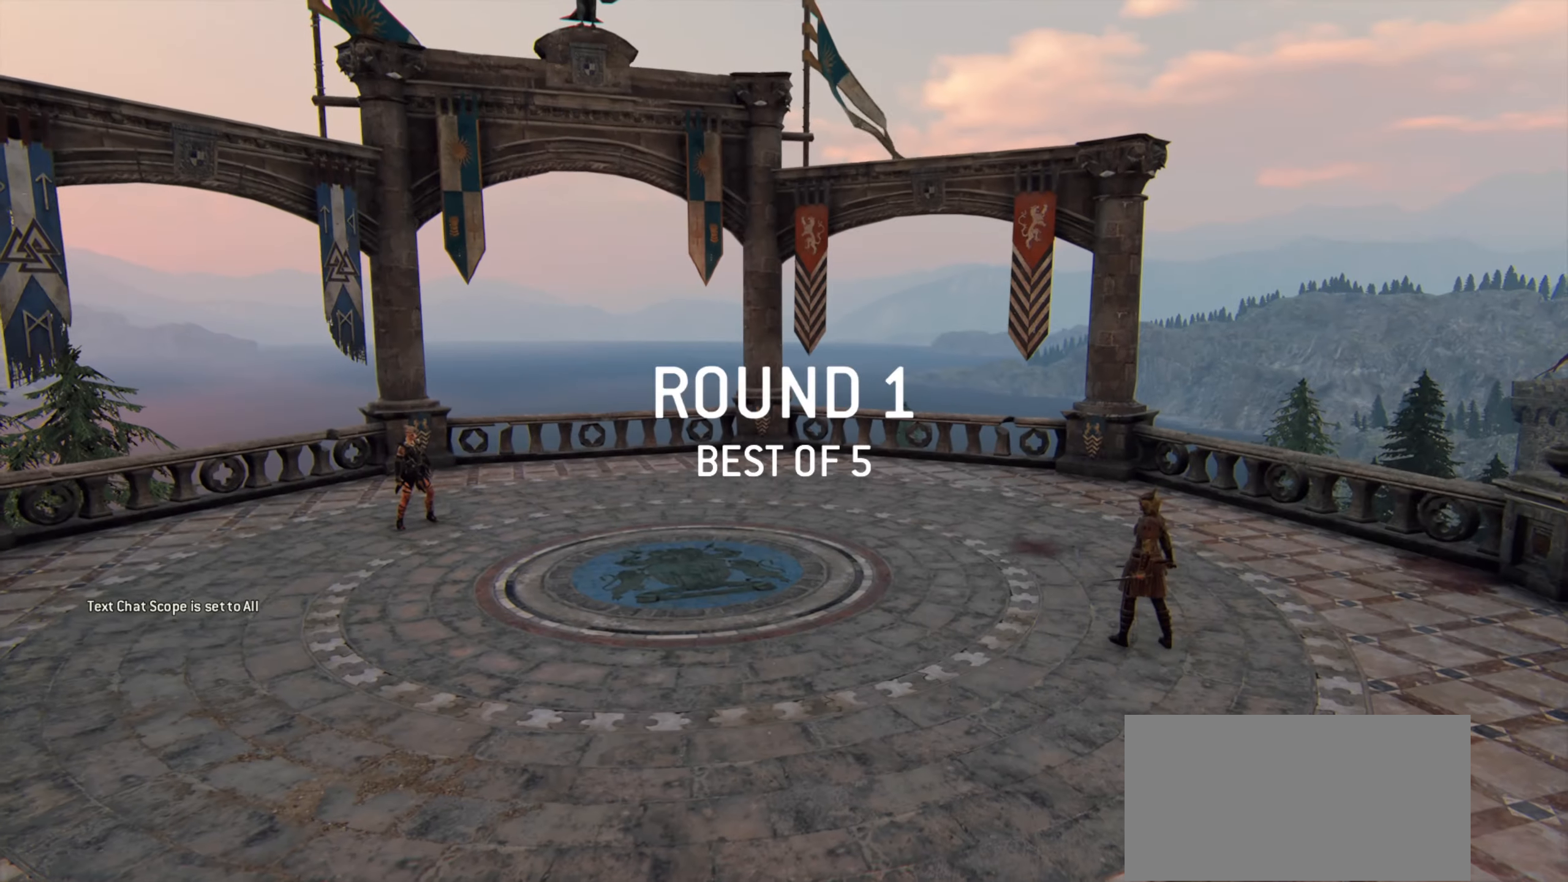
Gameplay with keyboard and mouse; each line is a JSON object with the keys and mouse buttons held at the frame after it. "events" lists presses ("down") and releases ("up") of "a", "ctrl", "d", "e", "q", "s", "shift", "space", "w", "mouse_left", "mouse_right", "mouse_mb4" and "mouse_mb5" between this image and that frame as [ms after this image, input, new state], when the widget could be followed in between. "mouse_left", "mouse_right", "mouse_mb4", "mouse_mb5" = the "left", "right", "mb4", "mb5" buttons of the "mouse" list. No other keys are recorded. Mouse movement is not recorded. Not read: mouse_wheel.
{"keys": [], "mouse": [], "events": []}
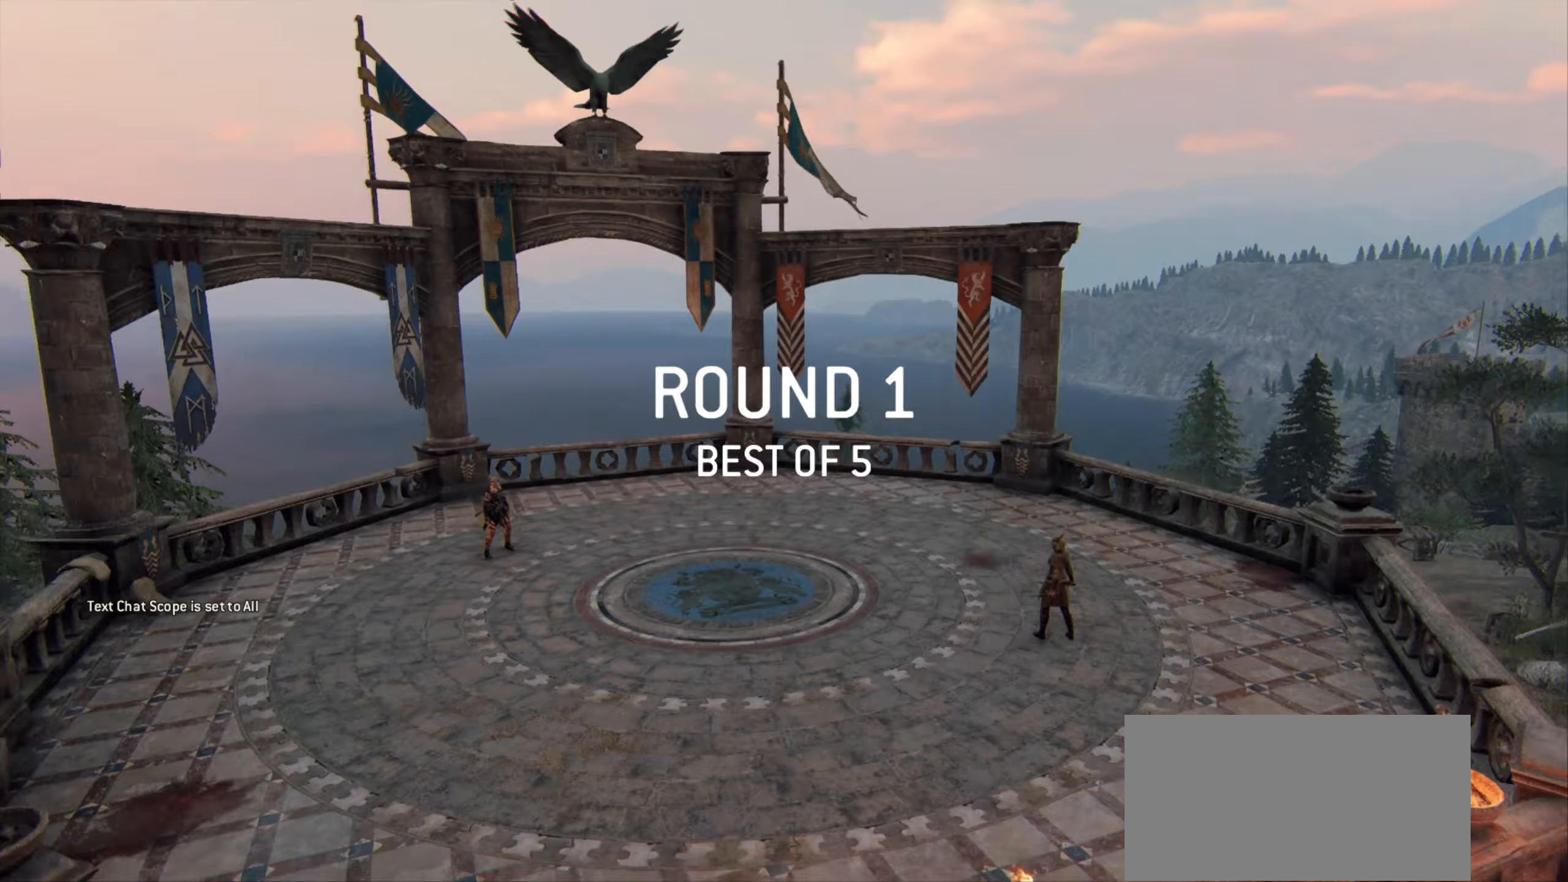
{"keys": [], "mouse": [], "events": []}
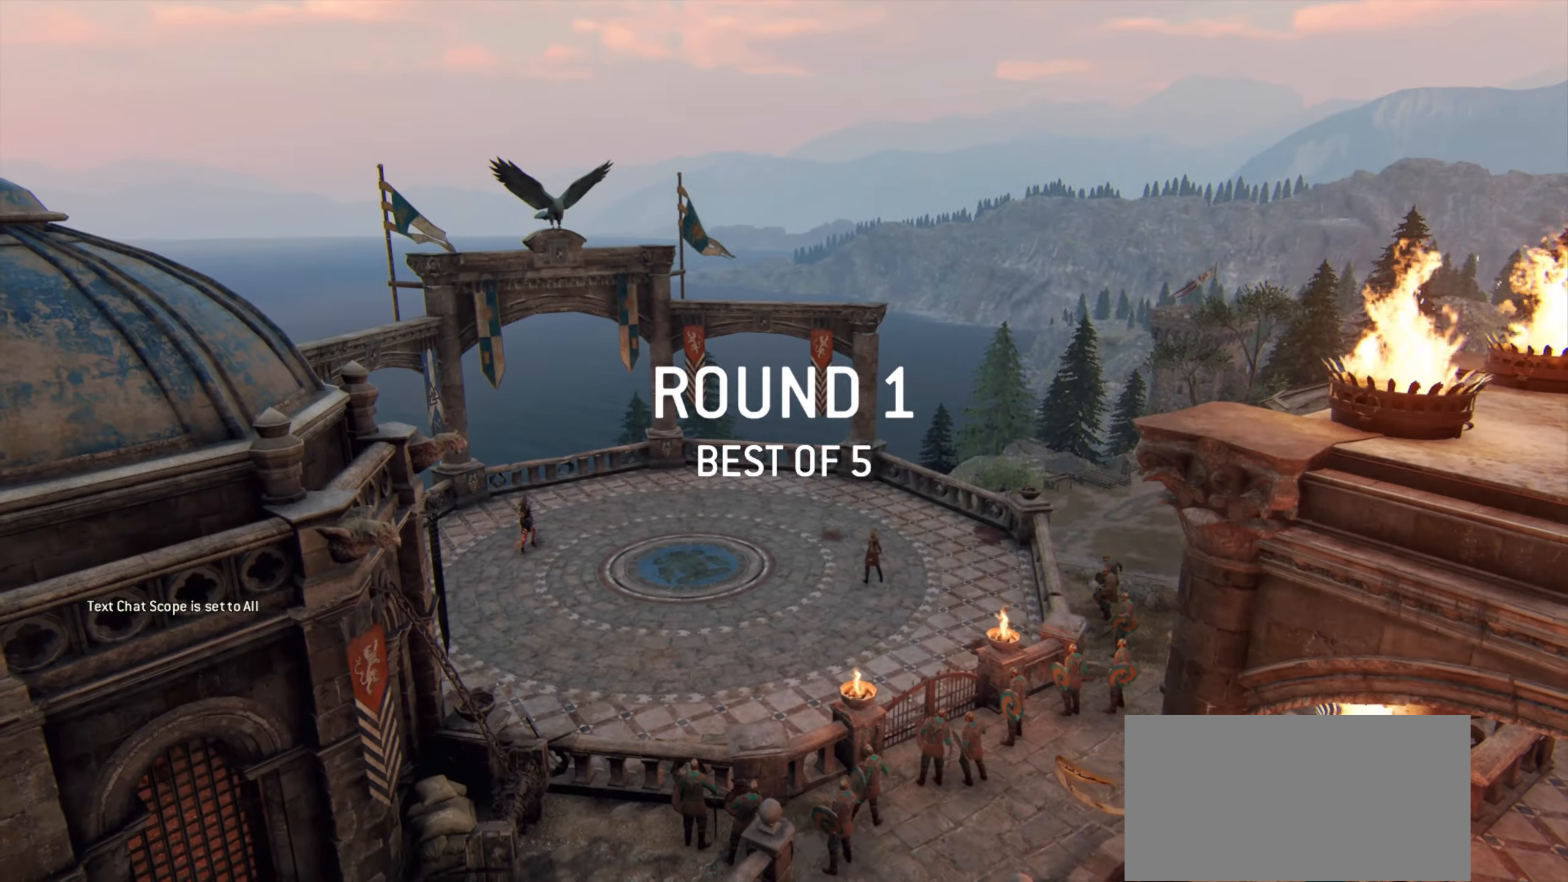
{"keys": [], "mouse": [], "events": []}
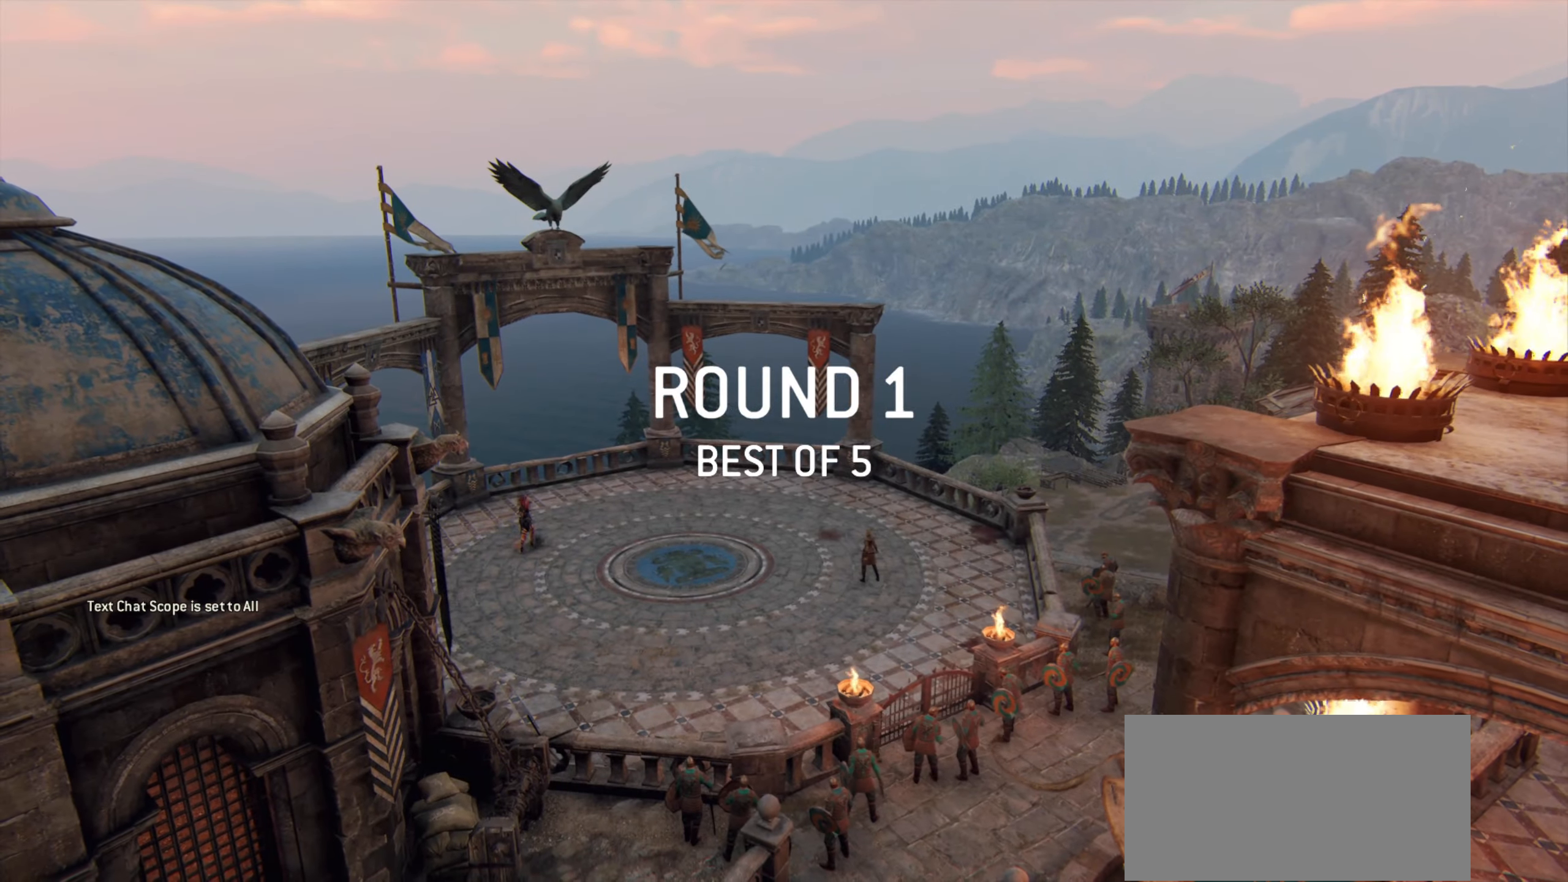
{"keys": [], "mouse": [], "events": []}
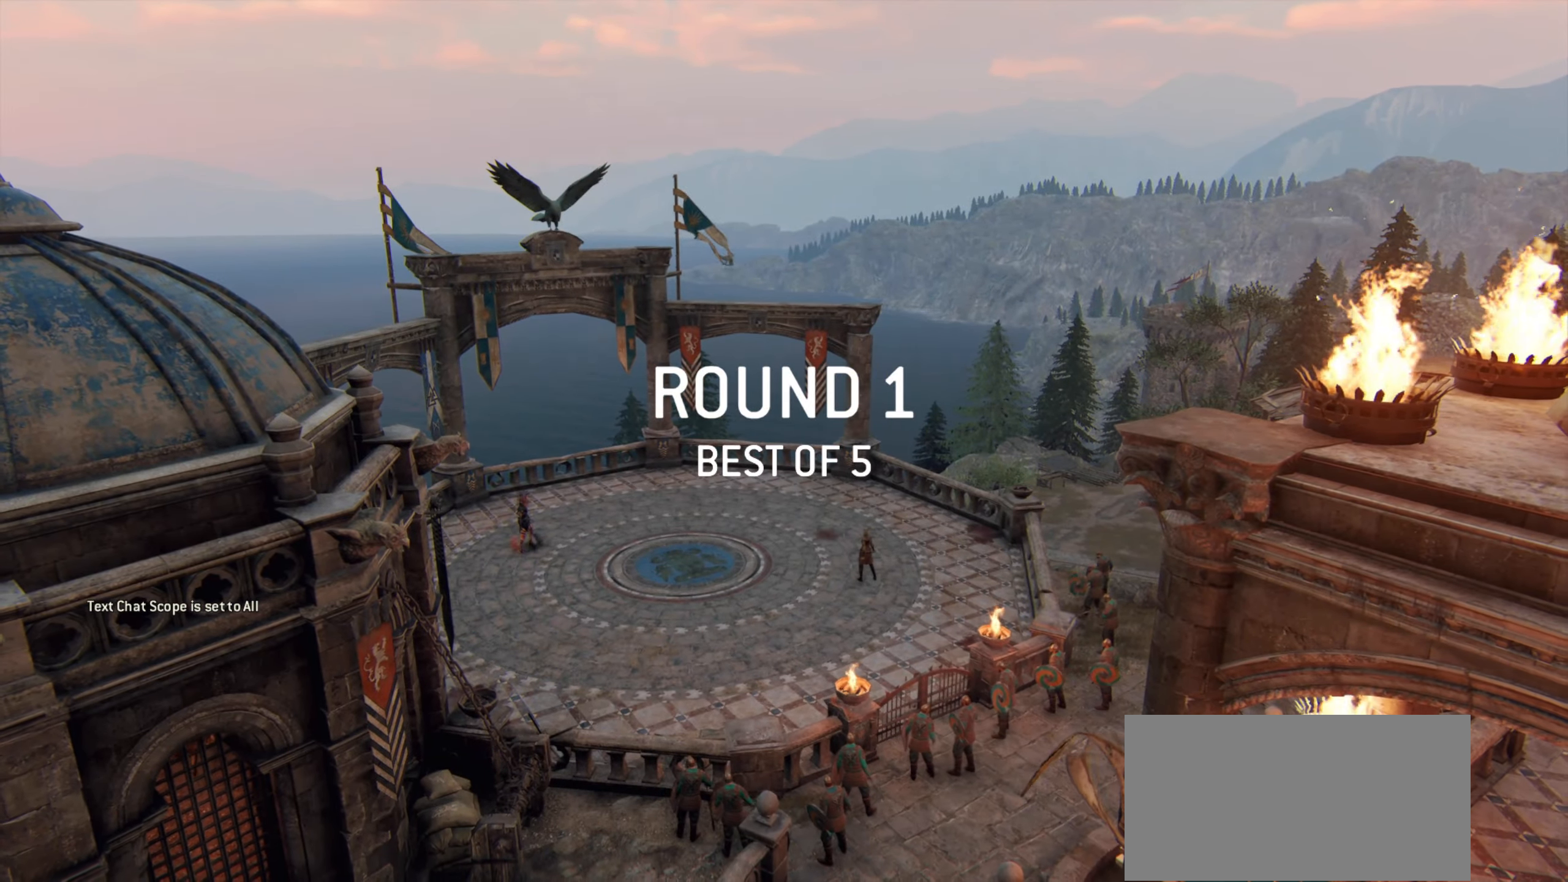
{"keys": [], "mouse": [], "events": []}
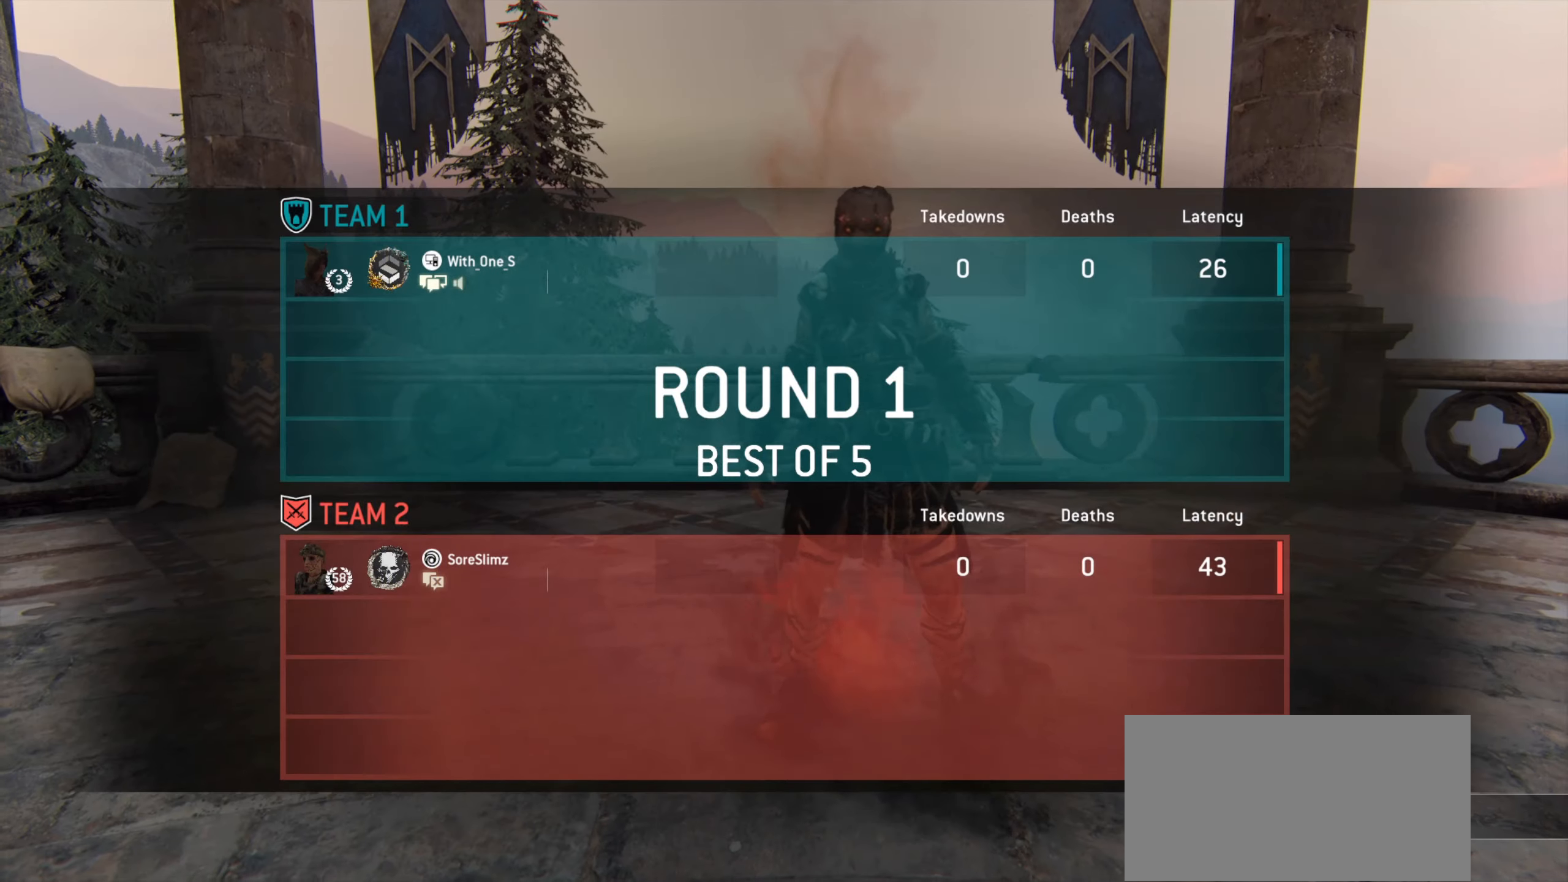
{"keys": [], "mouse": [], "events": []}
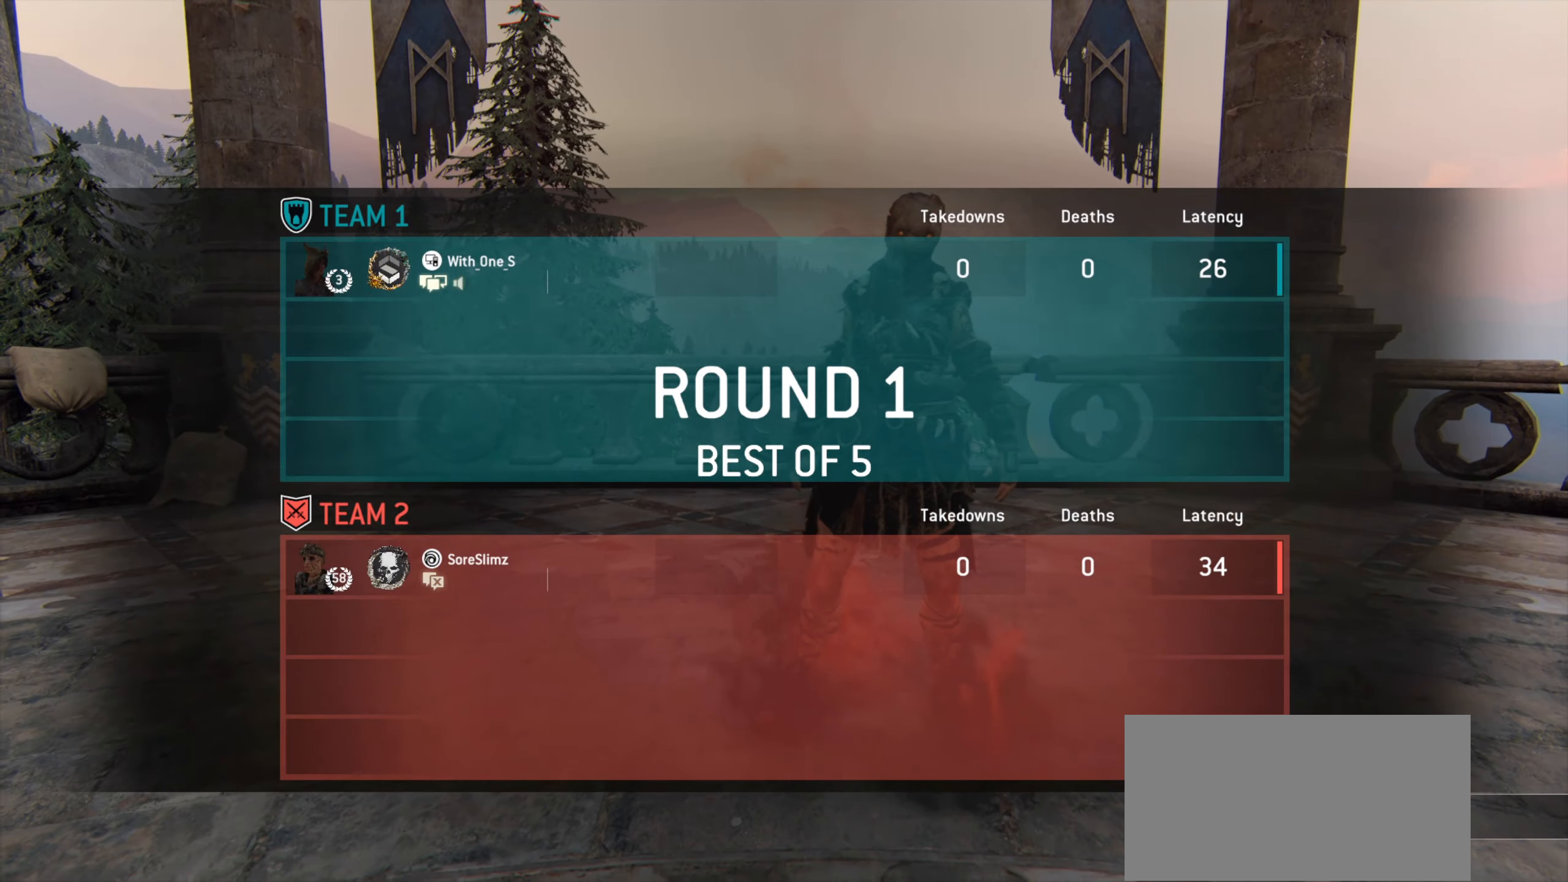
{"keys": [], "mouse": [], "events": []}
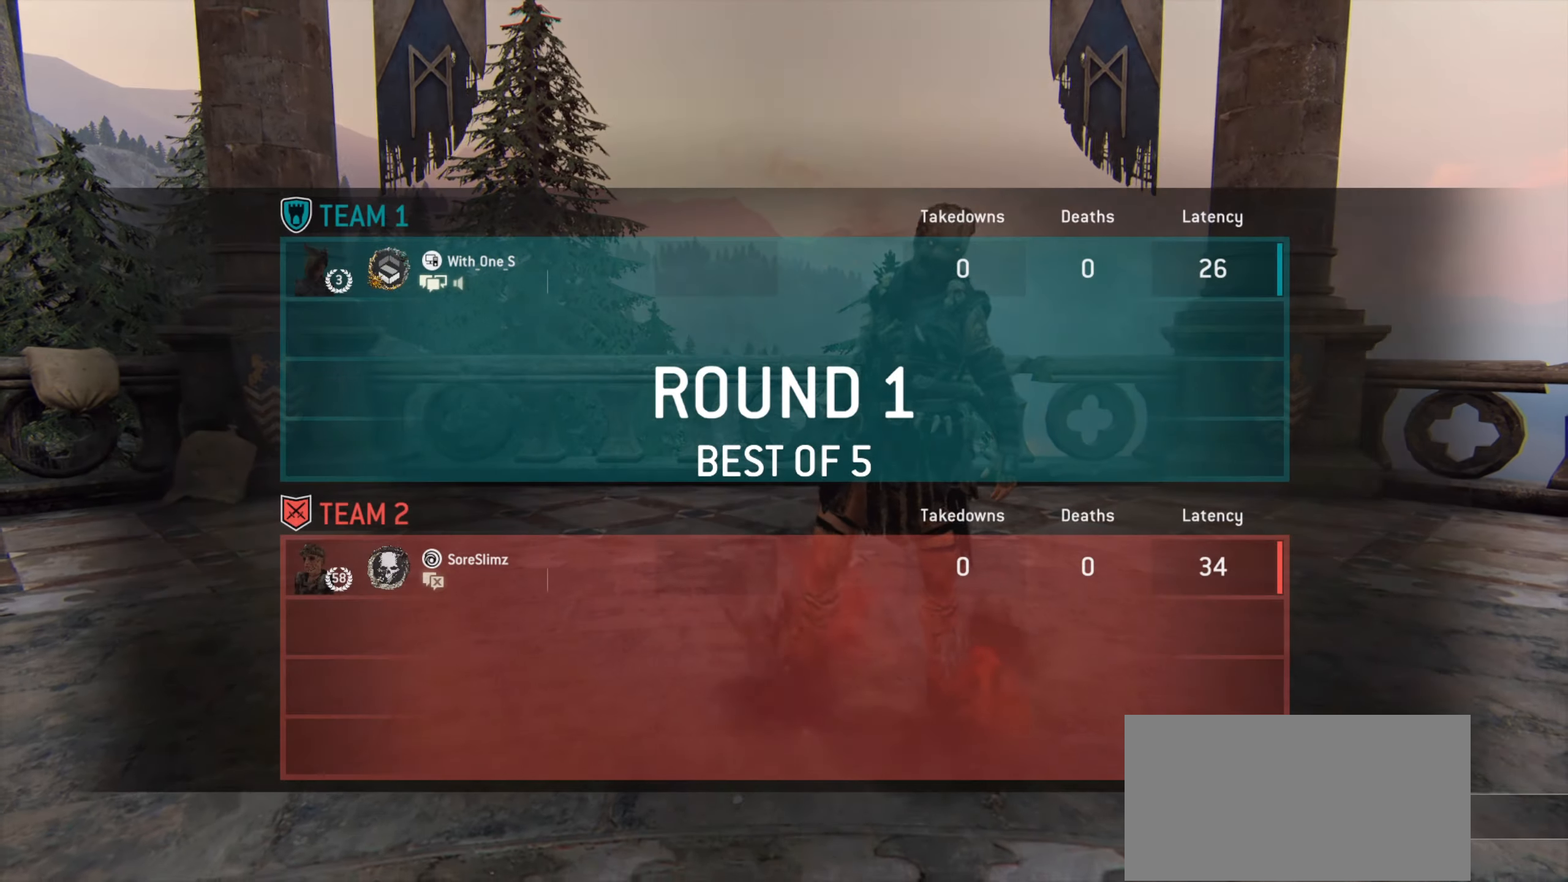
{"keys": [], "mouse": [], "events": []}
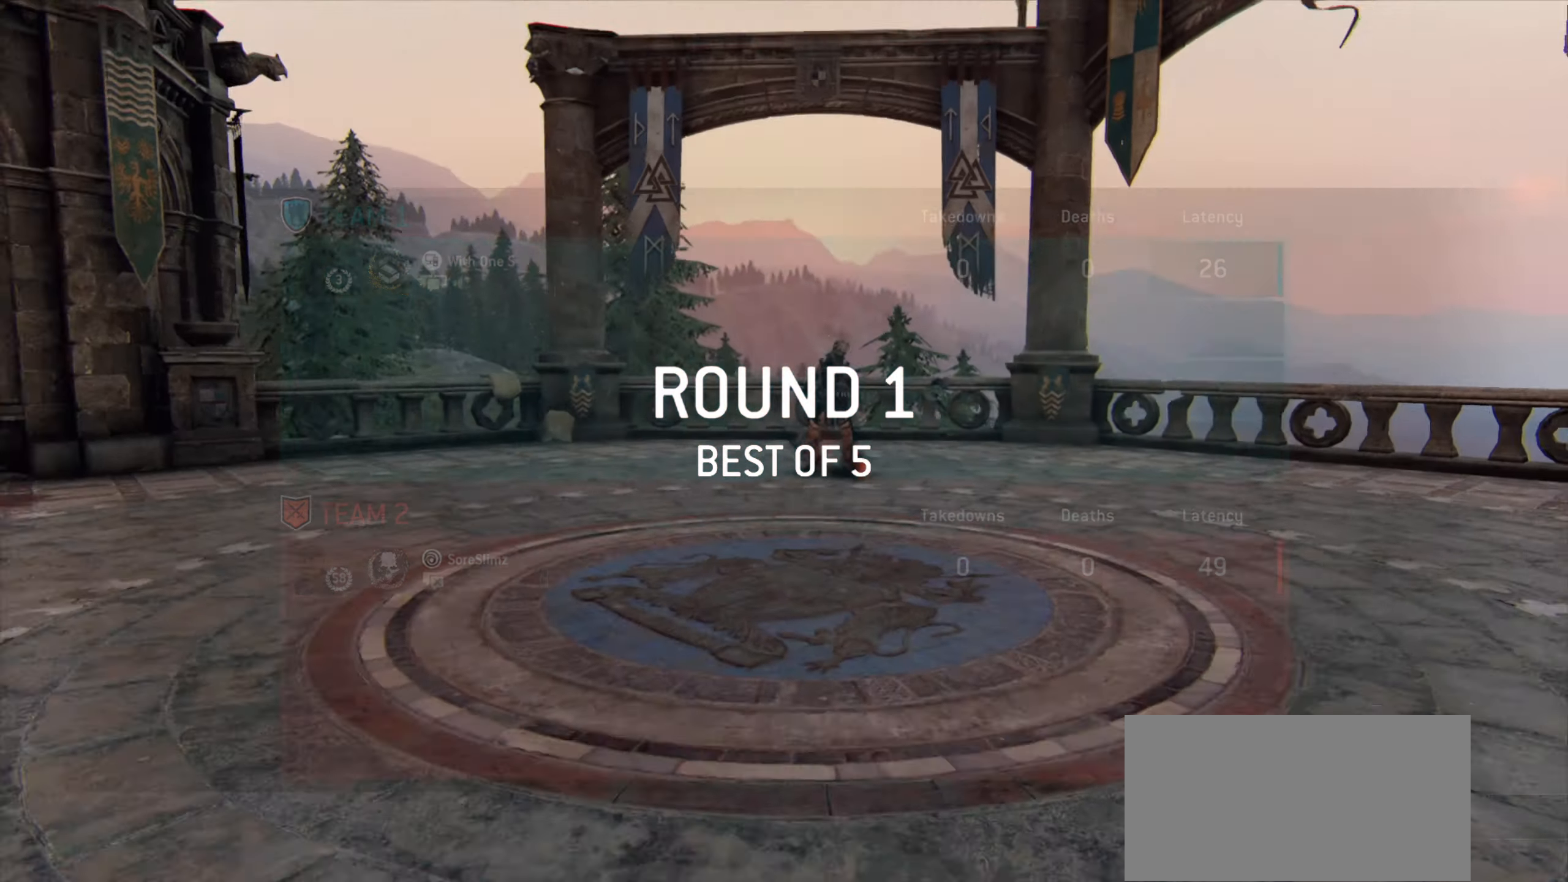
{"keys": ["a", "w"], "mouse": [], "events": [[150, "w", "down"], [350, "a", "down"]]}
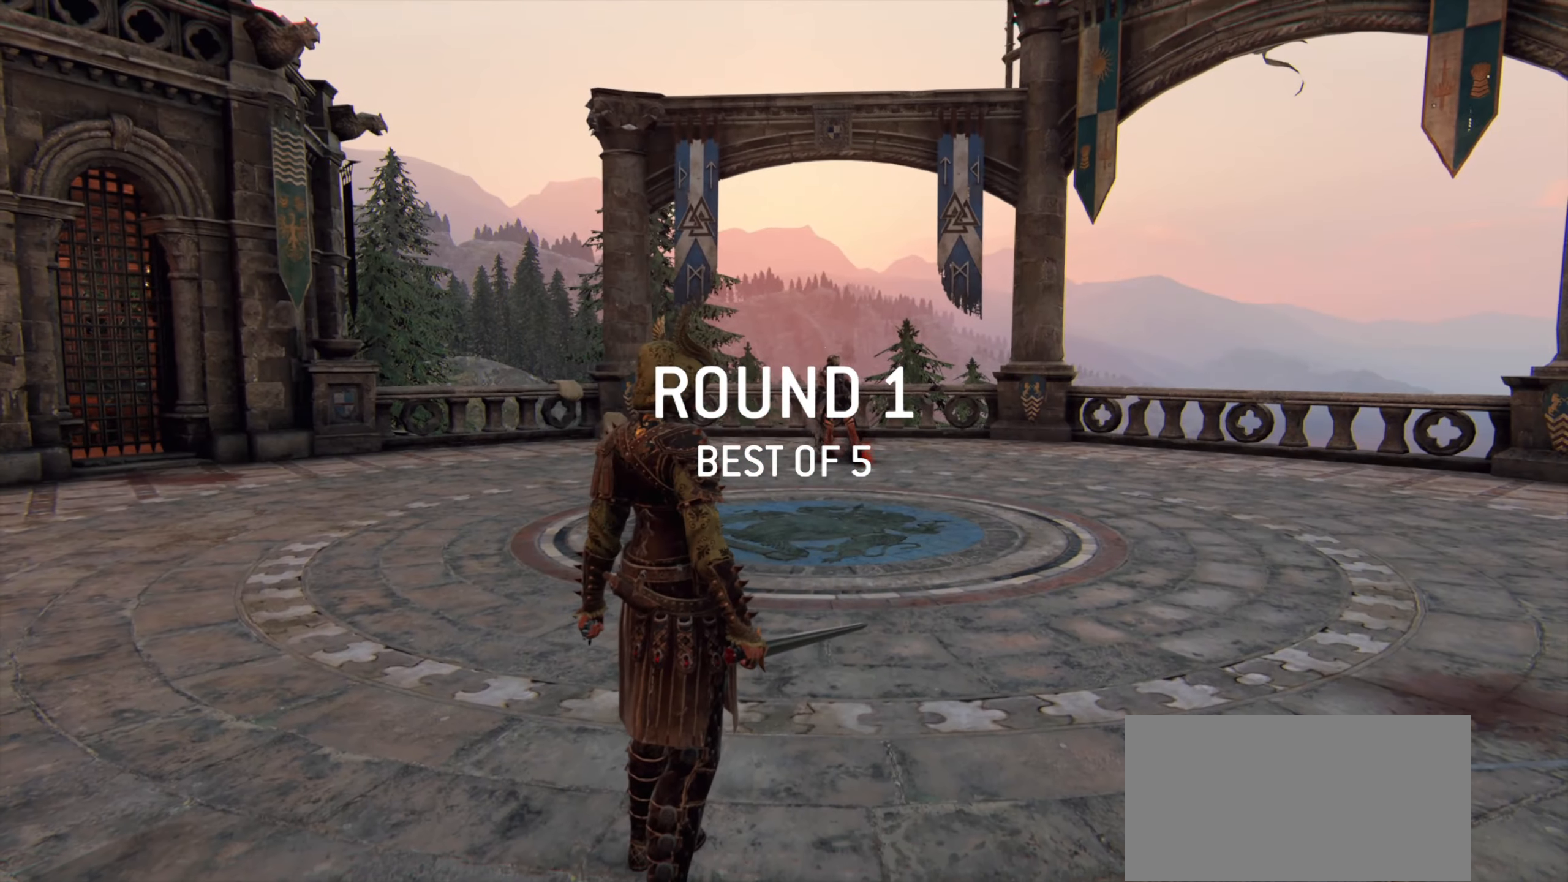
{"keys": ["a", "w"], "mouse": [], "events": []}
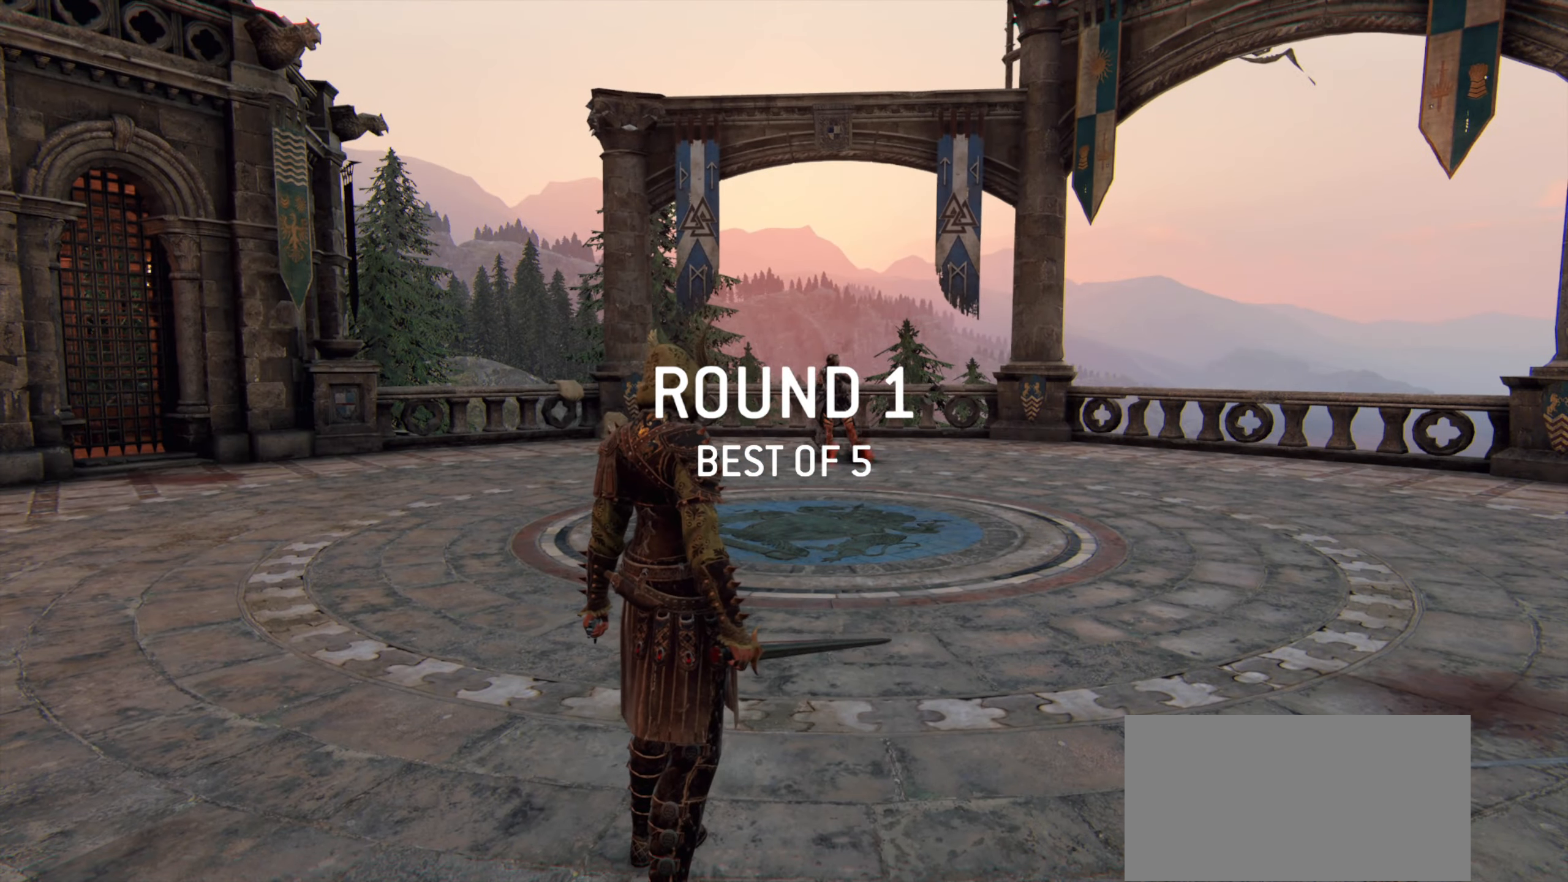
{"keys": ["a", "shift", "w"], "mouse": [], "events": [[17, "shift", "down"]]}
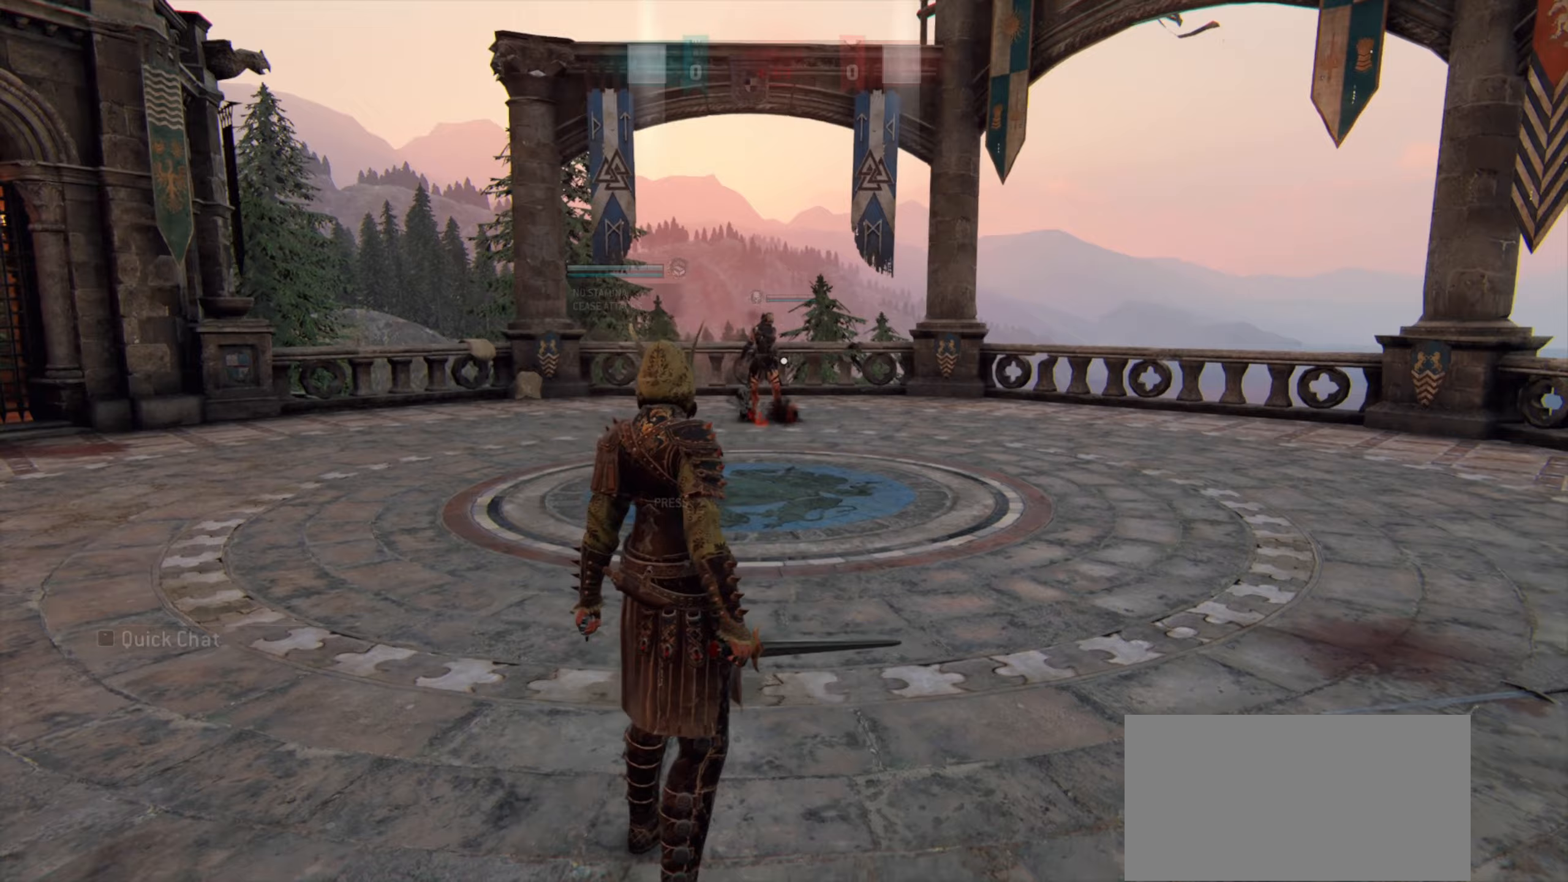
{"keys": ["a", "w"], "mouse": [], "events": [[483, "shift", "up"]]}
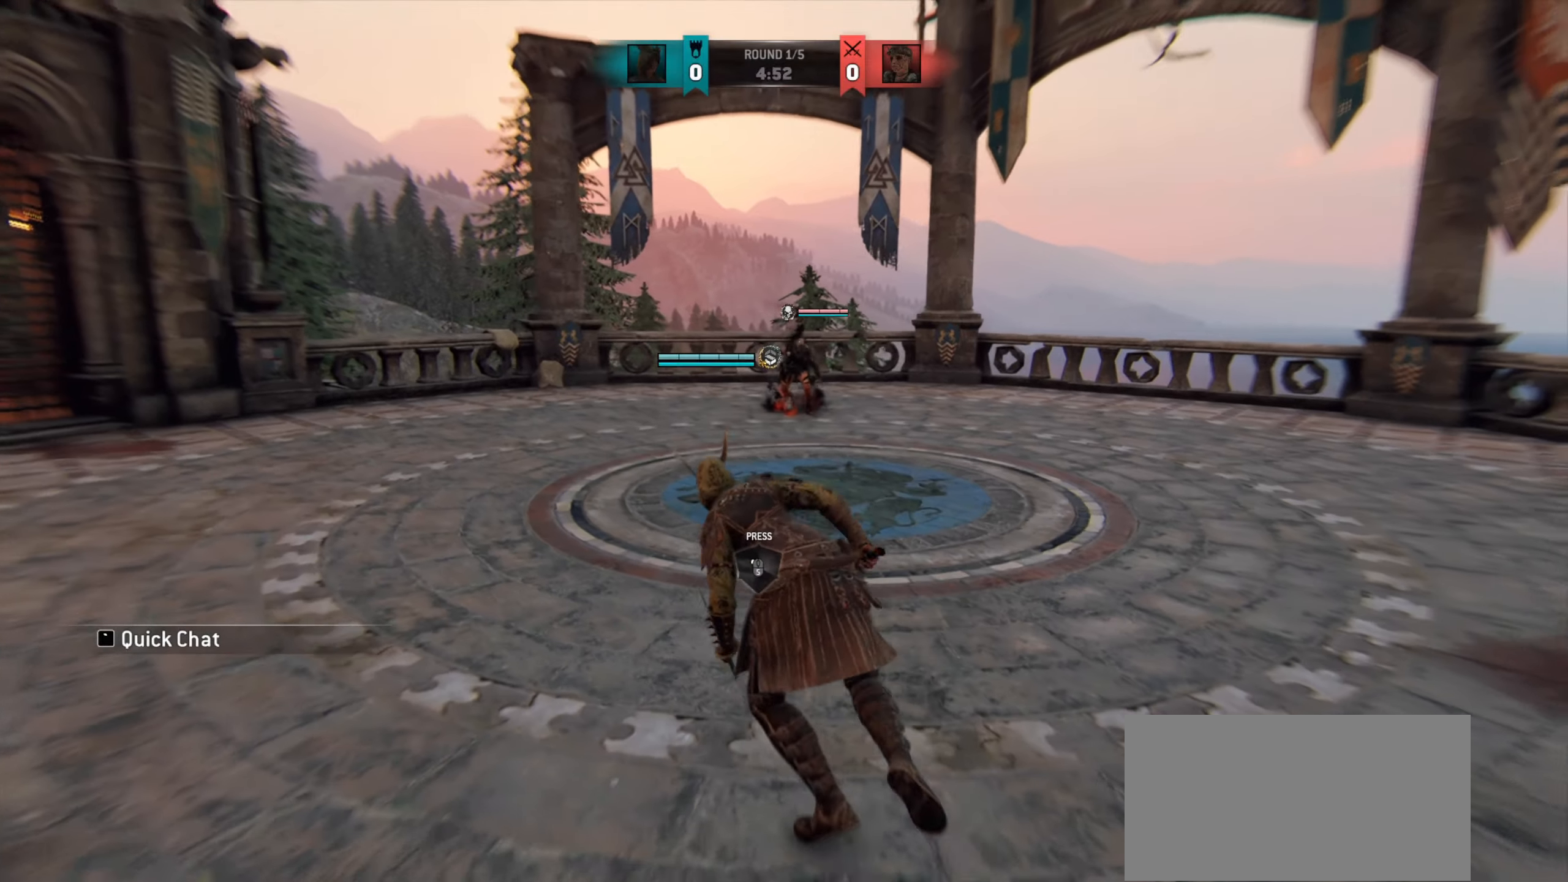
{"keys": ["w"], "mouse": [], "events": [[83, "a", "up"], [250, "w", "up"], [283, "mouse_mb5", "down"], [333, "w", "down"], [417, "mouse_mb5", "up"]]}
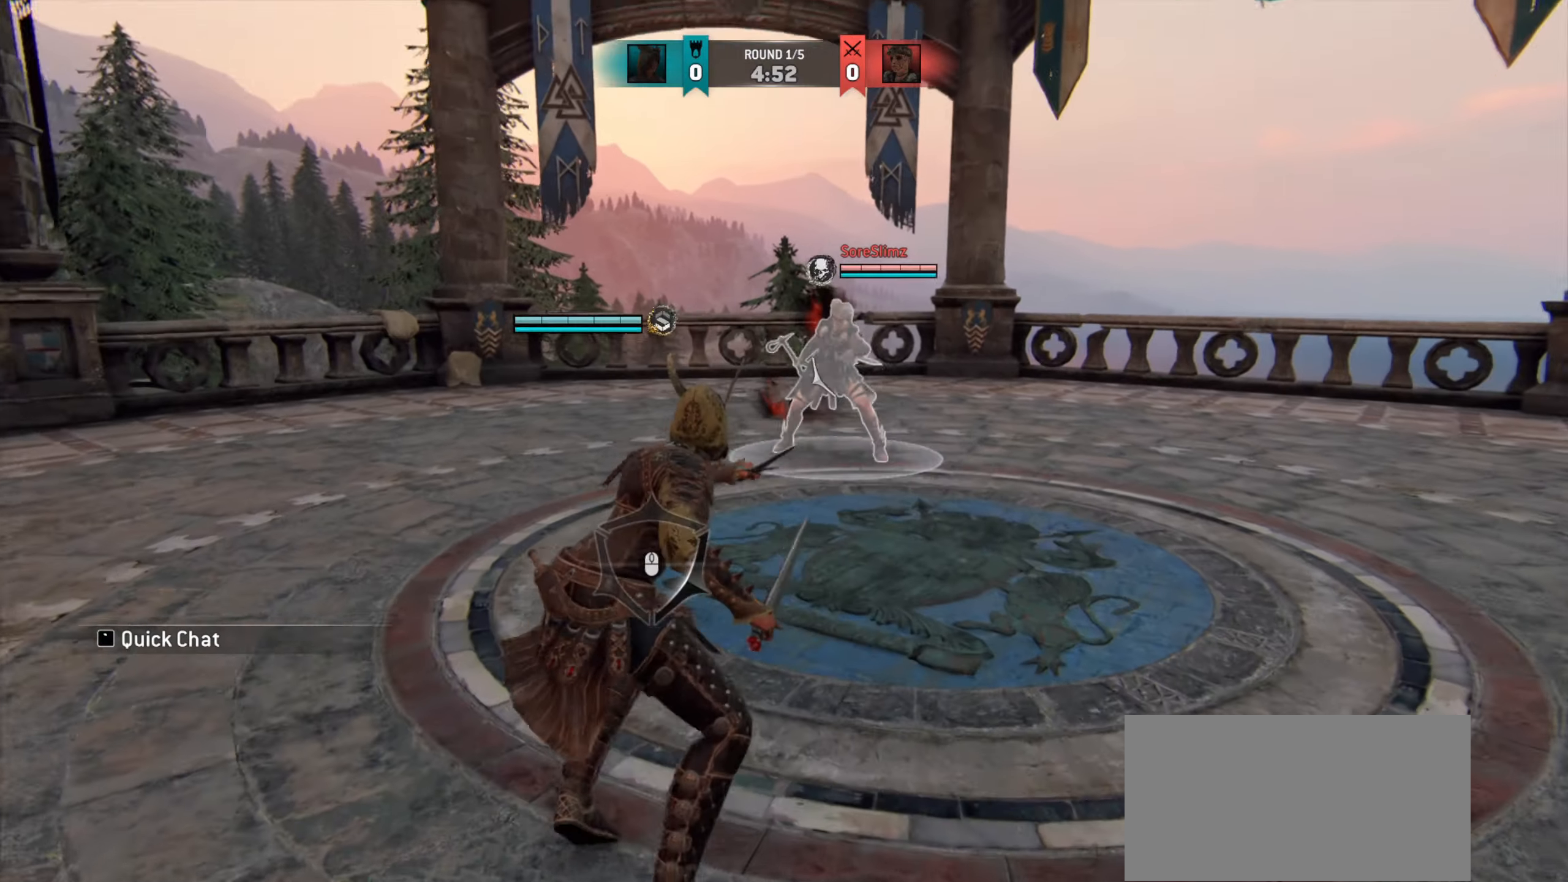
{"keys": ["d", "w"], "mouse": [], "events": [[17, "a", "down"], [417, "a", "up"], [467, "d", "down"]]}
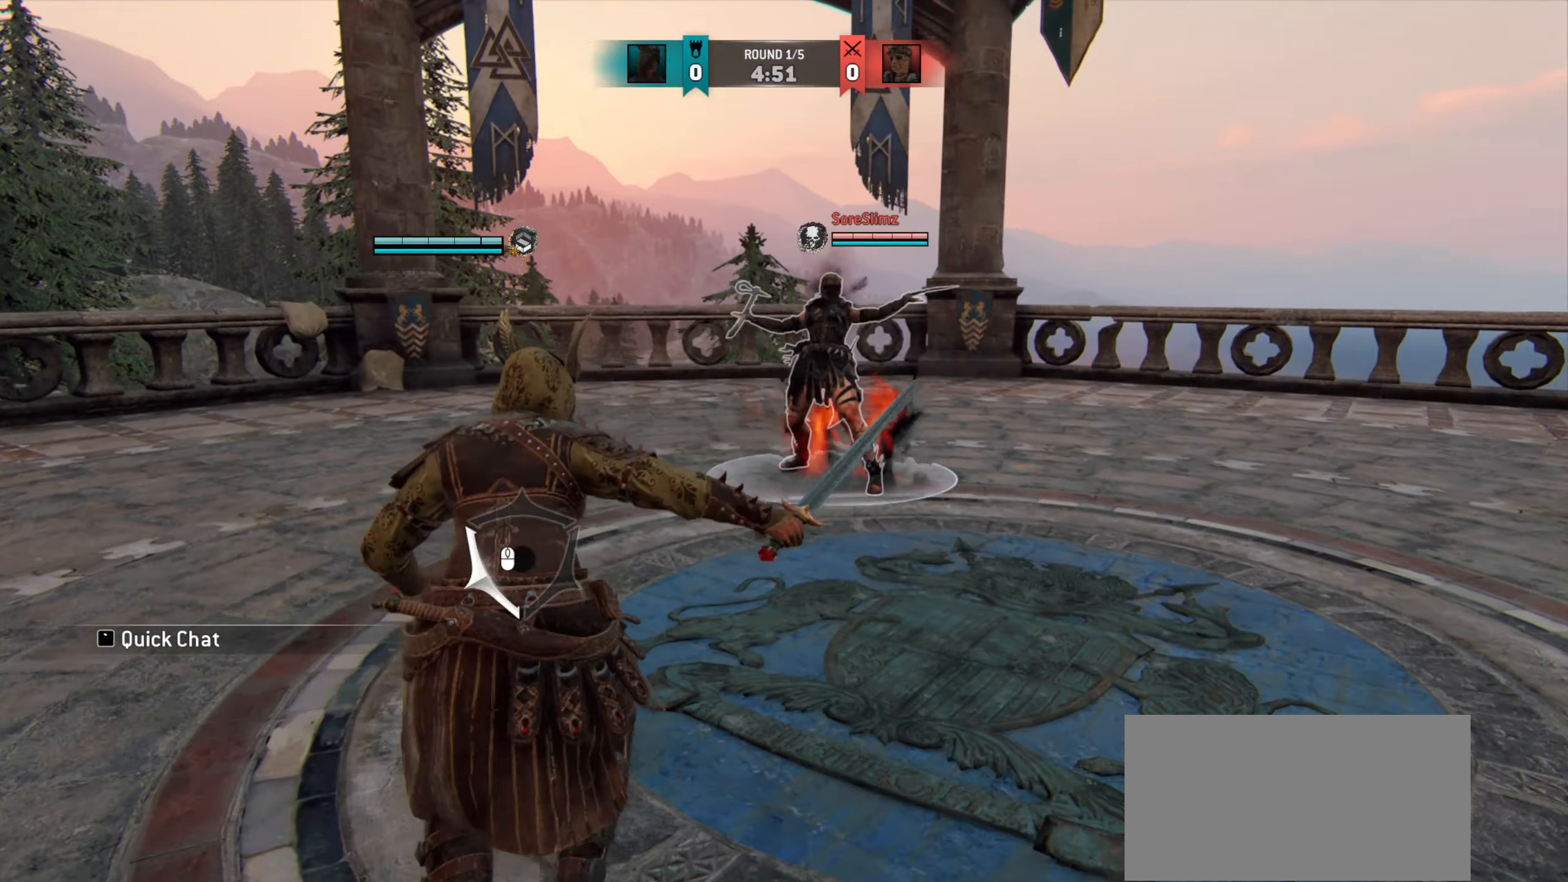
{"keys": [], "mouse": ["right"], "events": [[417, "d", "up"], [450, "mouse_right", "down"], [500, "w", "up"]]}
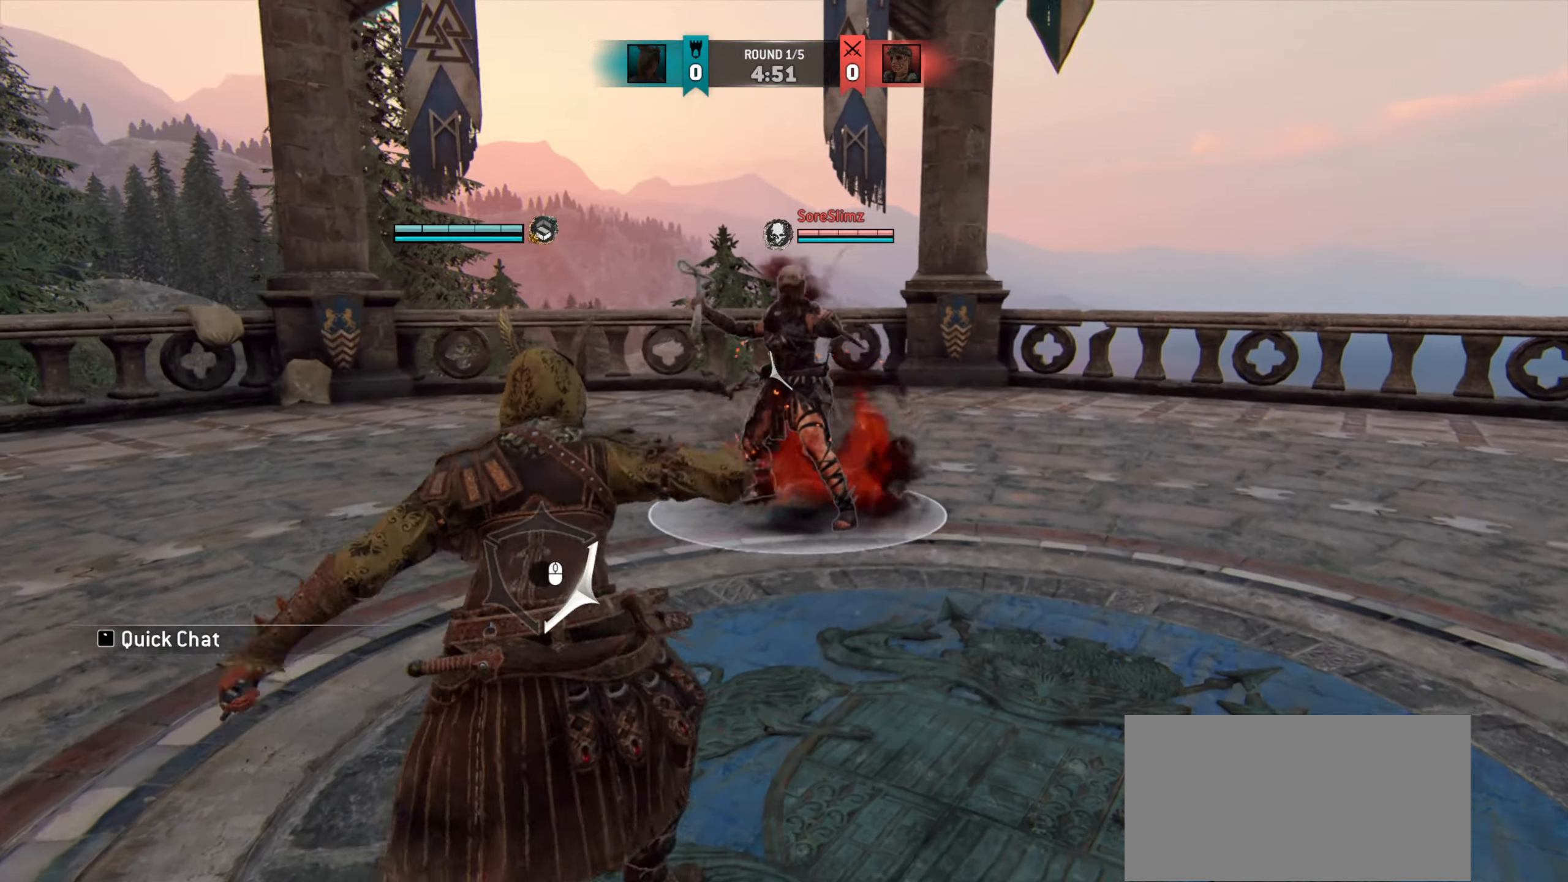
{"keys": ["w"], "mouse": [], "events": [[83, "mouse_right", "up"], [217, "mouse_left", "down"], [317, "mouse_left", "up"], [417, "w", "down"]]}
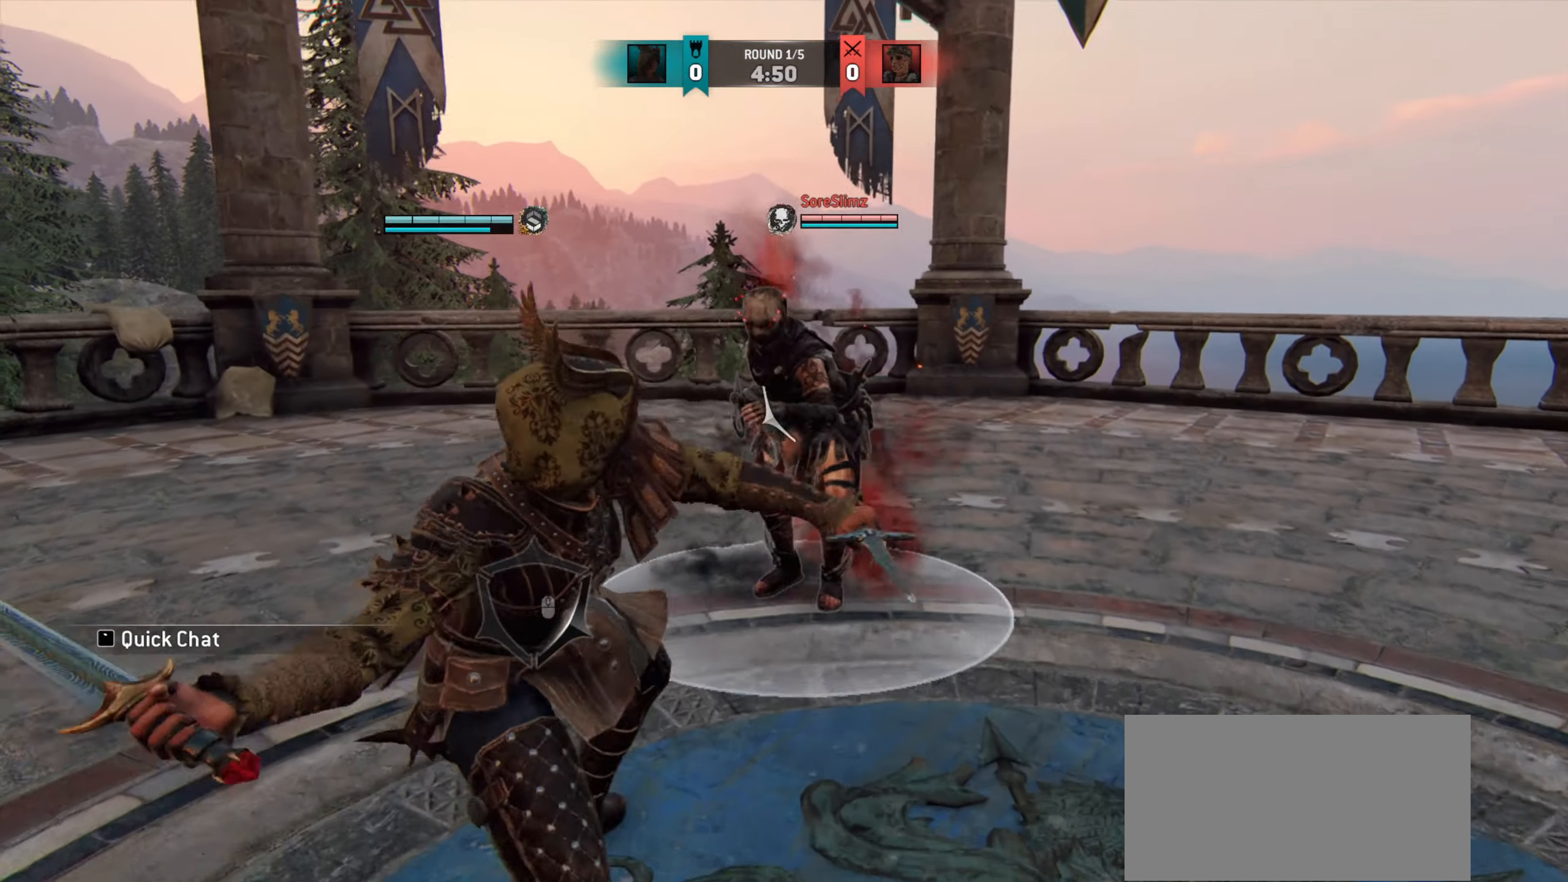
{"keys": ["d"], "mouse": [], "events": [[467, "w", "up"], [483, "d", "down"]]}
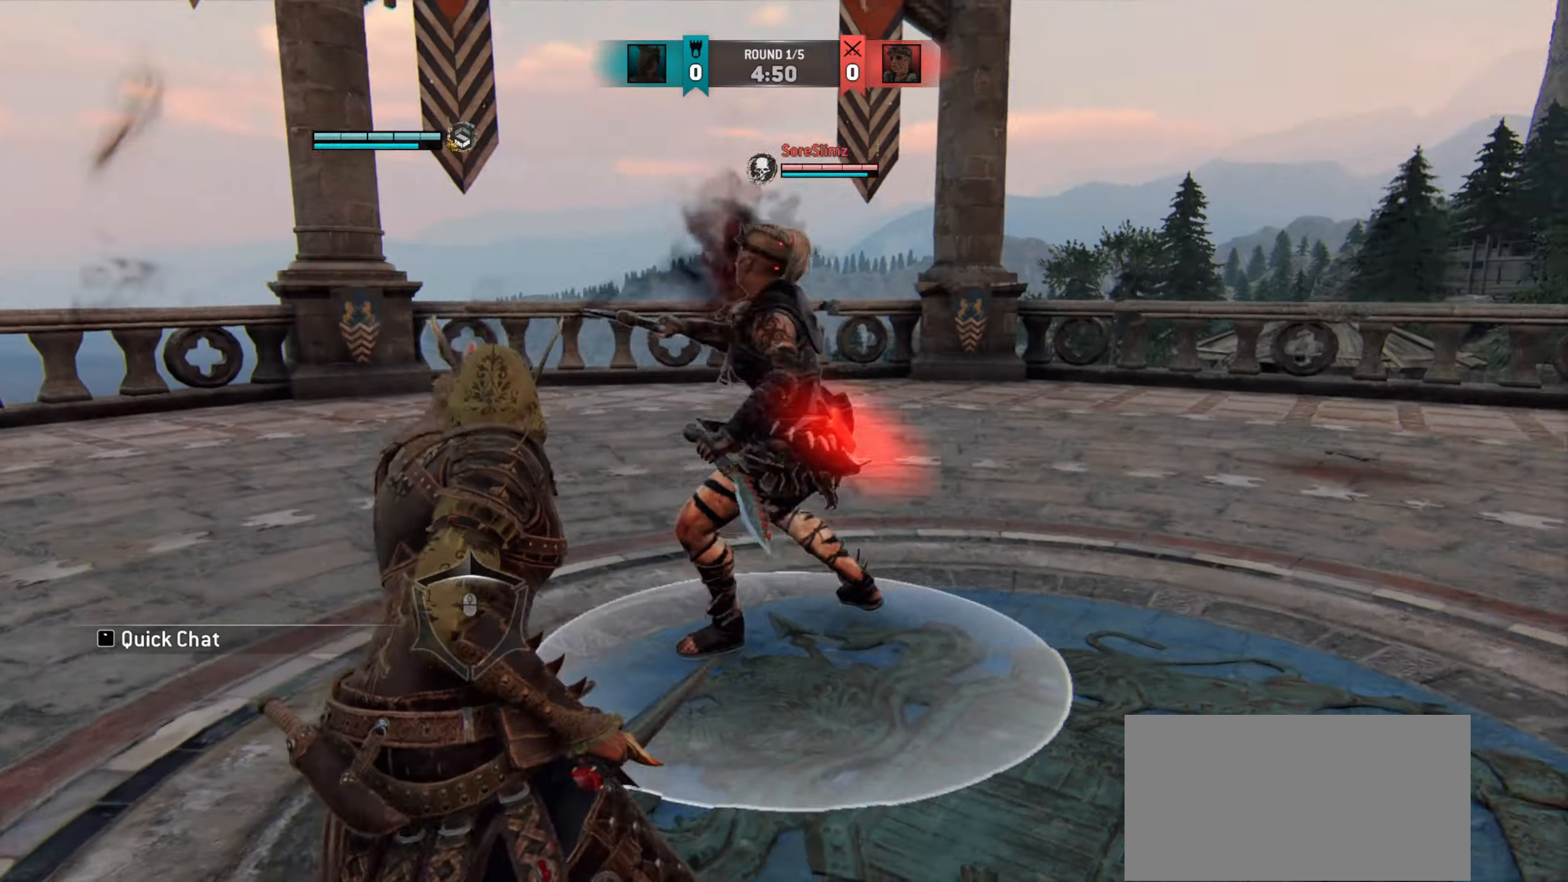
{"keys": ["w"], "mouse": [], "events": [[50, "space", "down"], [200, "space", "up"], [250, "d", "up"], [300, "mouse_right", "down"], [400, "mouse_right", "up"], [500, "w", "down"]]}
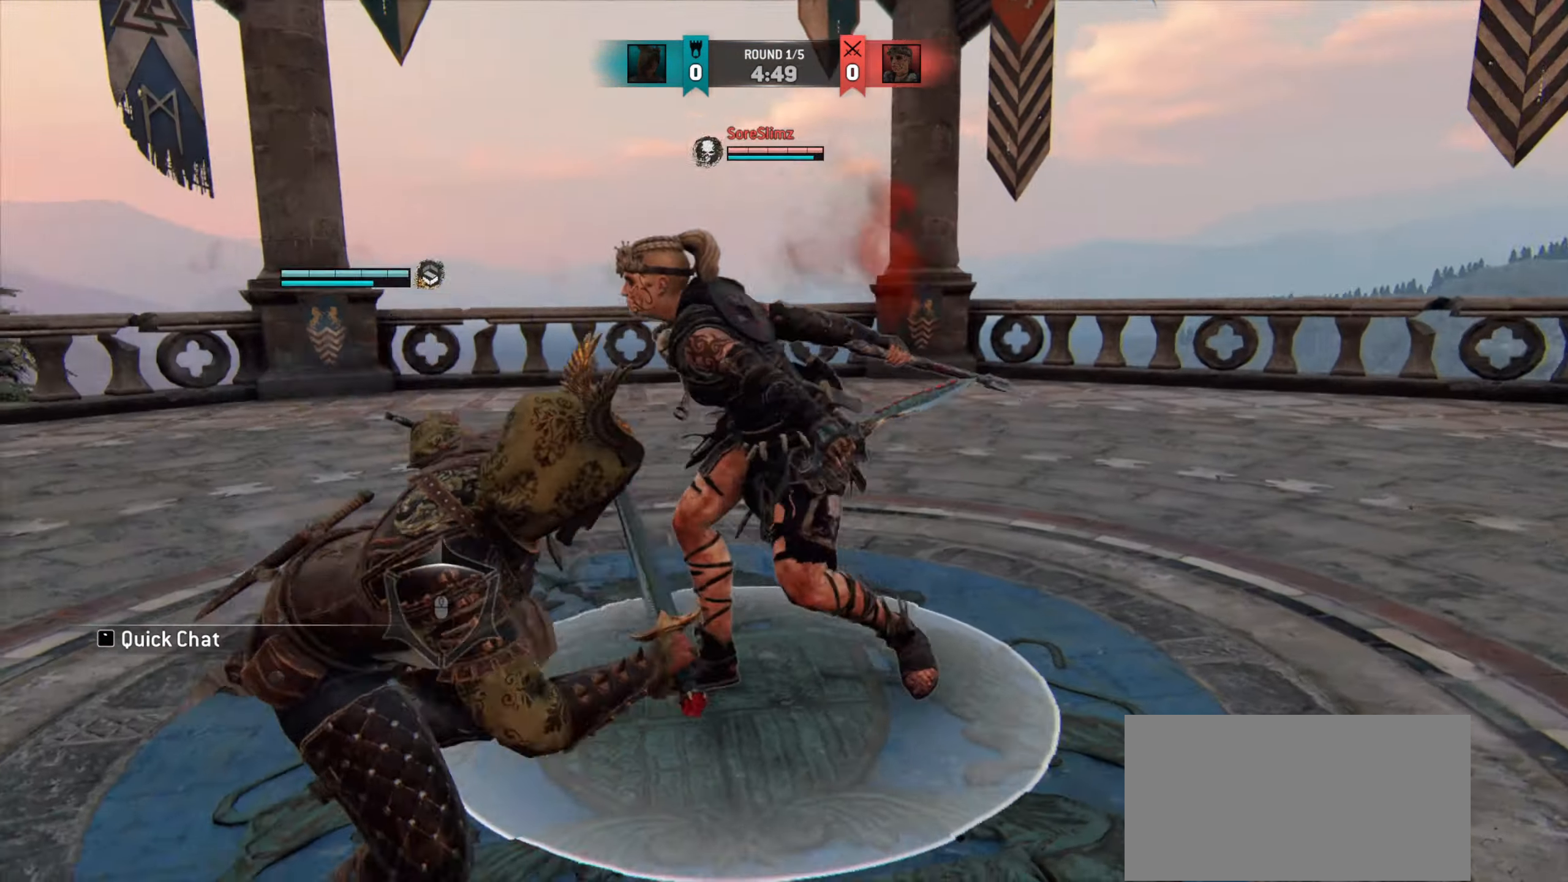
{"keys": ["w"], "mouse": [], "events": [[317, "mouse_left", "down"], [367, "w", "up"], [400, "mouse_left", "up"], [483, "w", "down"]]}
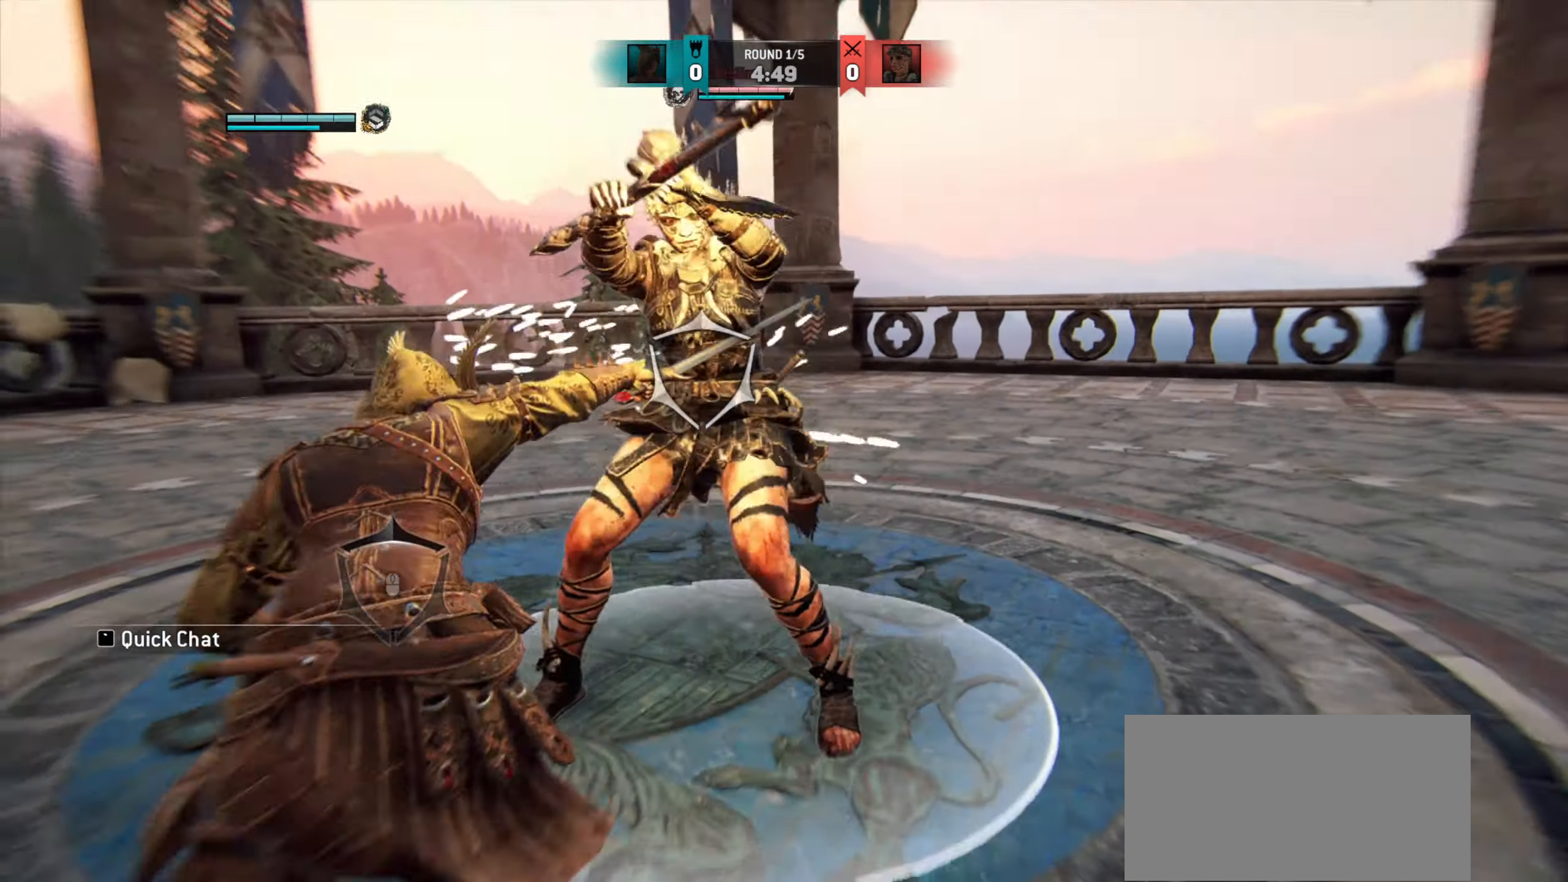
{"keys": ["d"], "mouse": [], "events": [[183, "d", "down"], [233, "w", "up"]]}
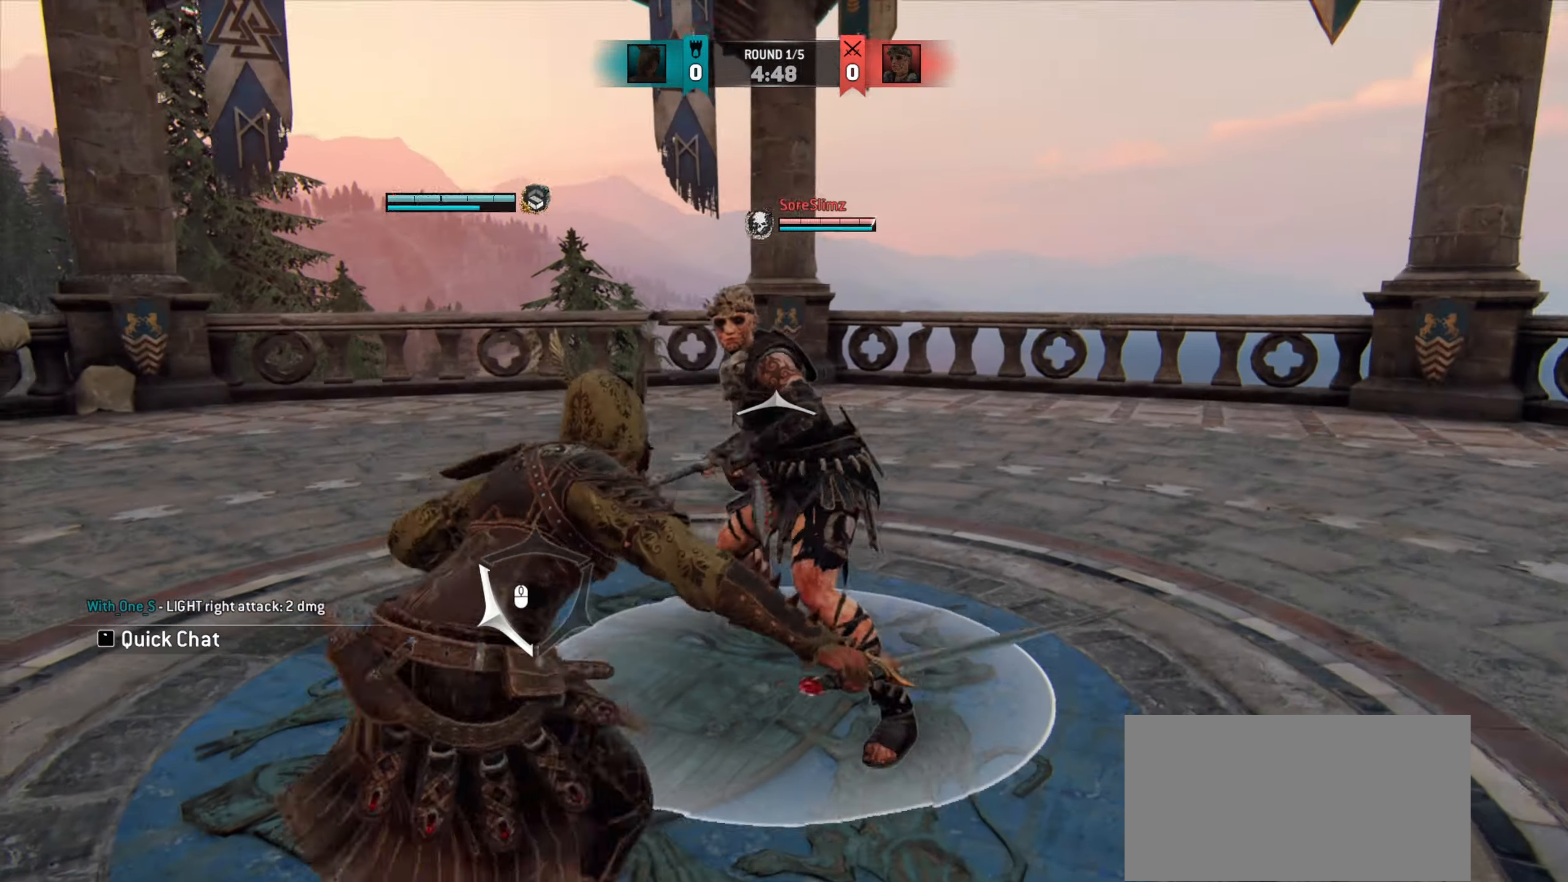
{"keys": ["d"], "mouse": [], "events": []}
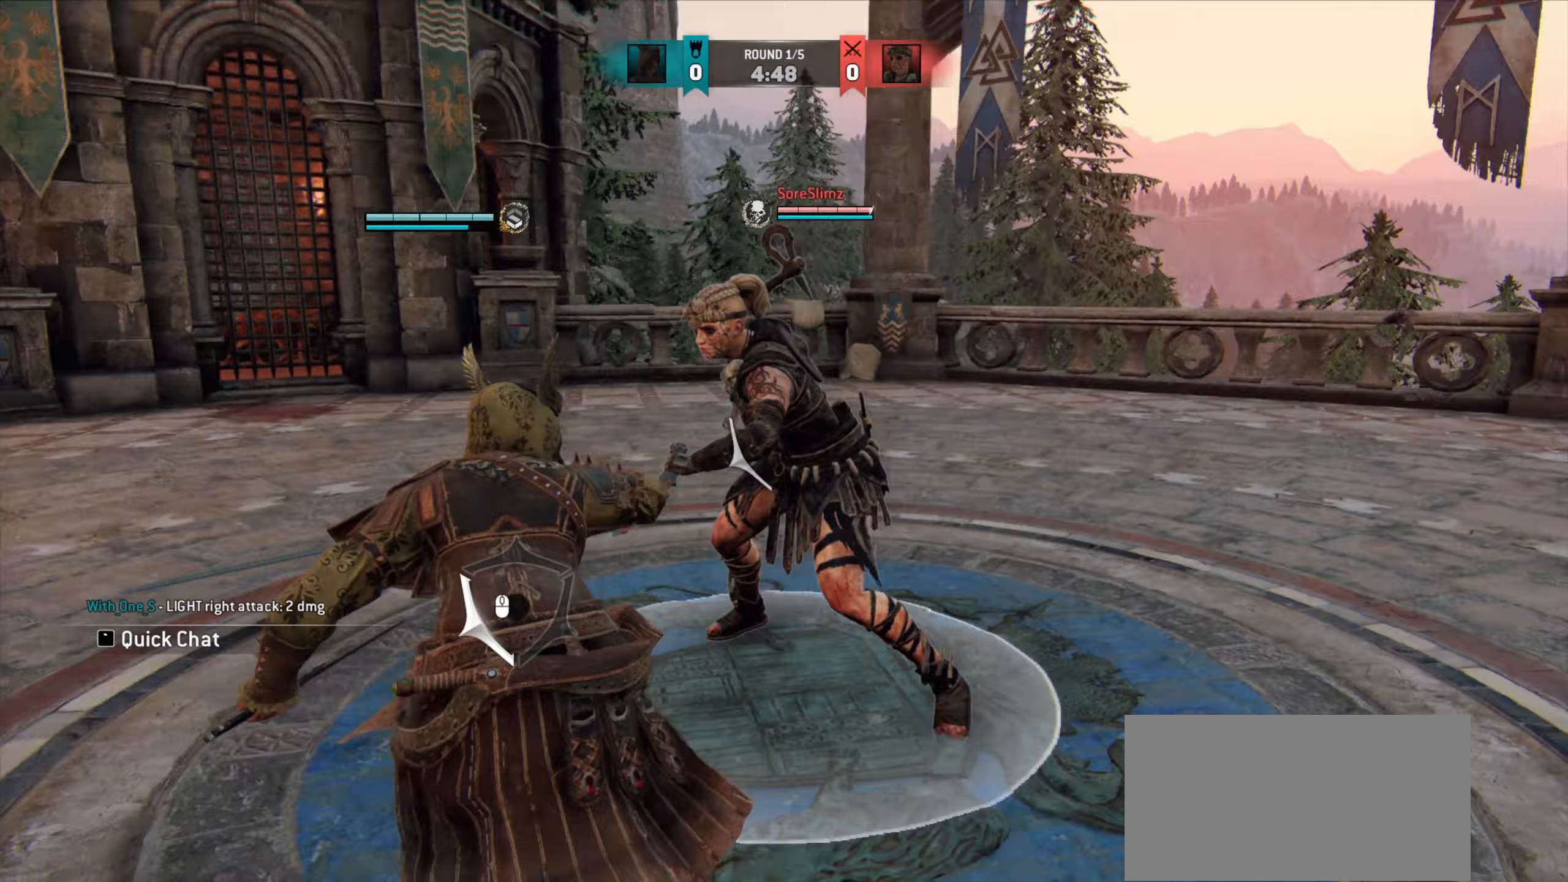
{"keys": ["a"], "mouse": [], "events": [[133, "a", "down"], [133, "d", "up"]]}
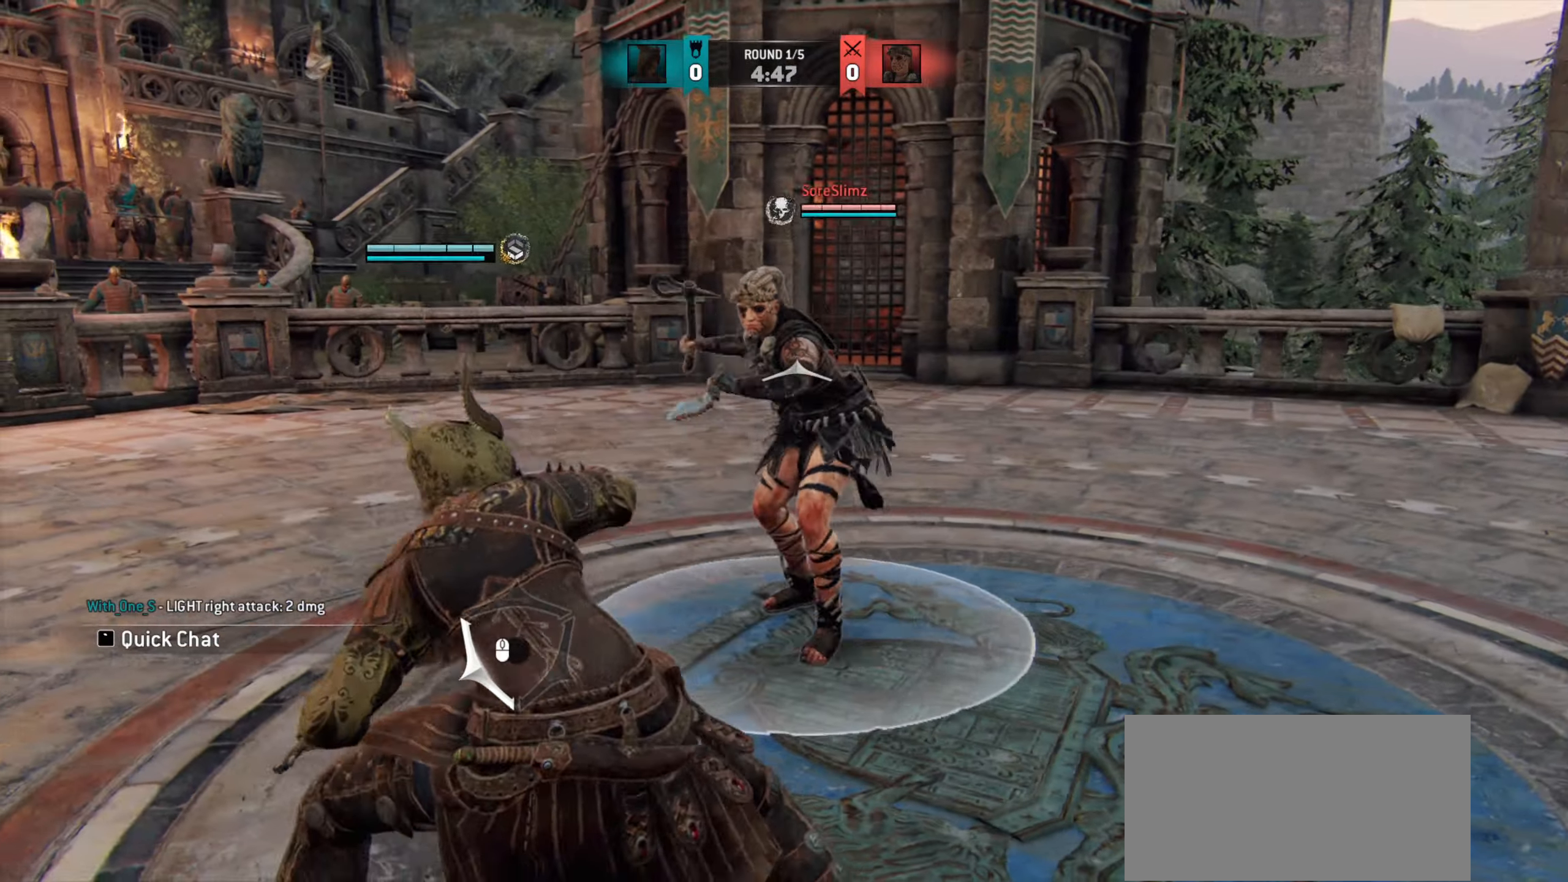
{"keys": [], "mouse": [], "events": [[217, "mouse_right", "down"], [317, "mouse_right", "up"], [350, "a", "up"]]}
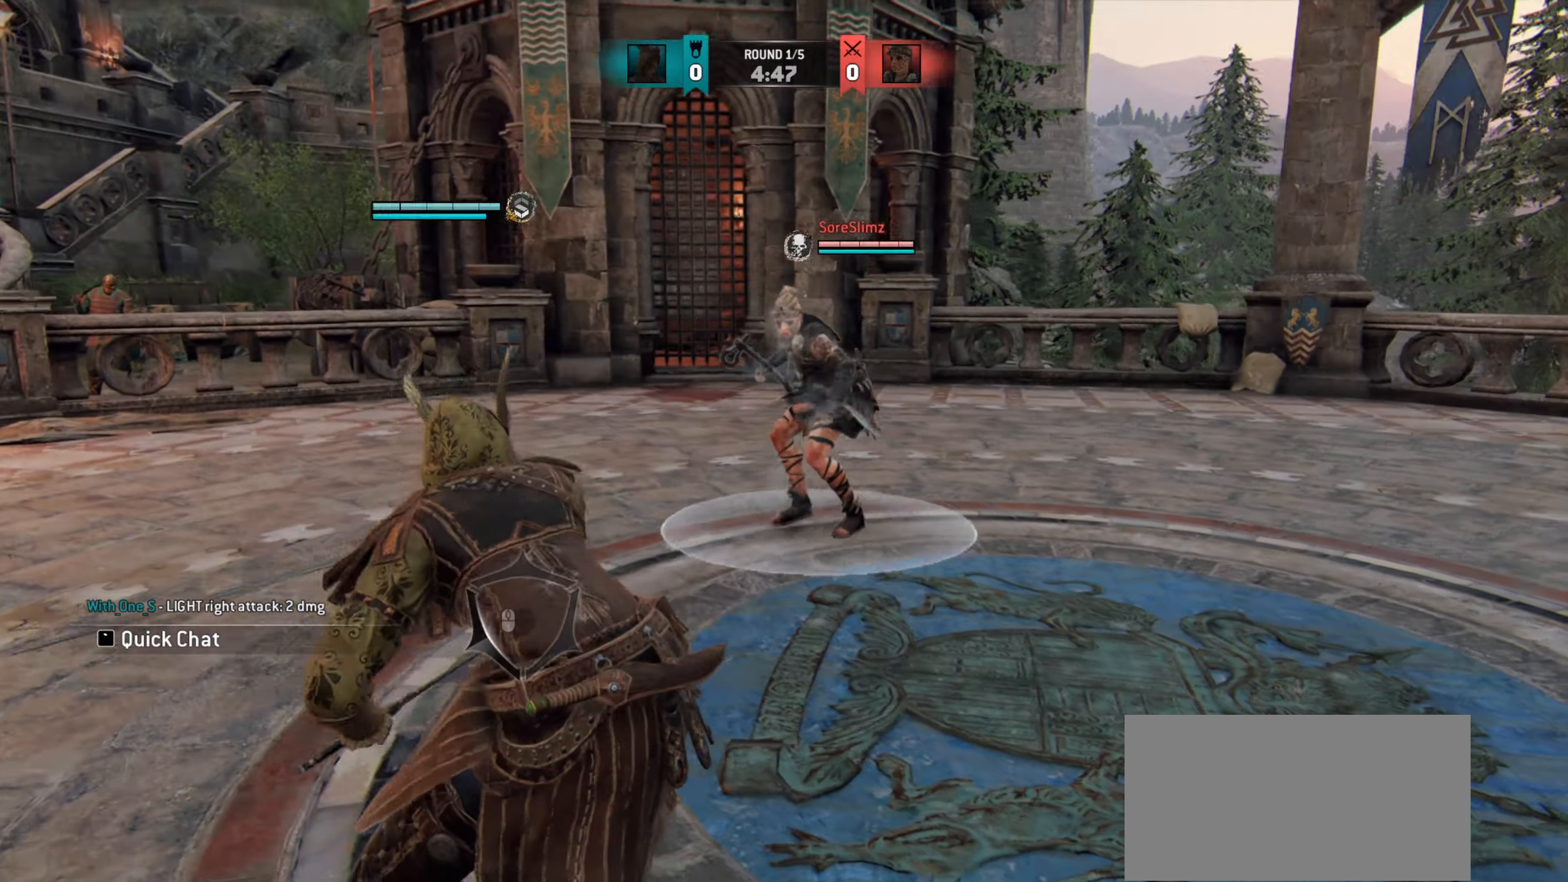
{"keys": [], "mouse": [], "events": [[200, "w", "down"], [450, "w", "up"]]}
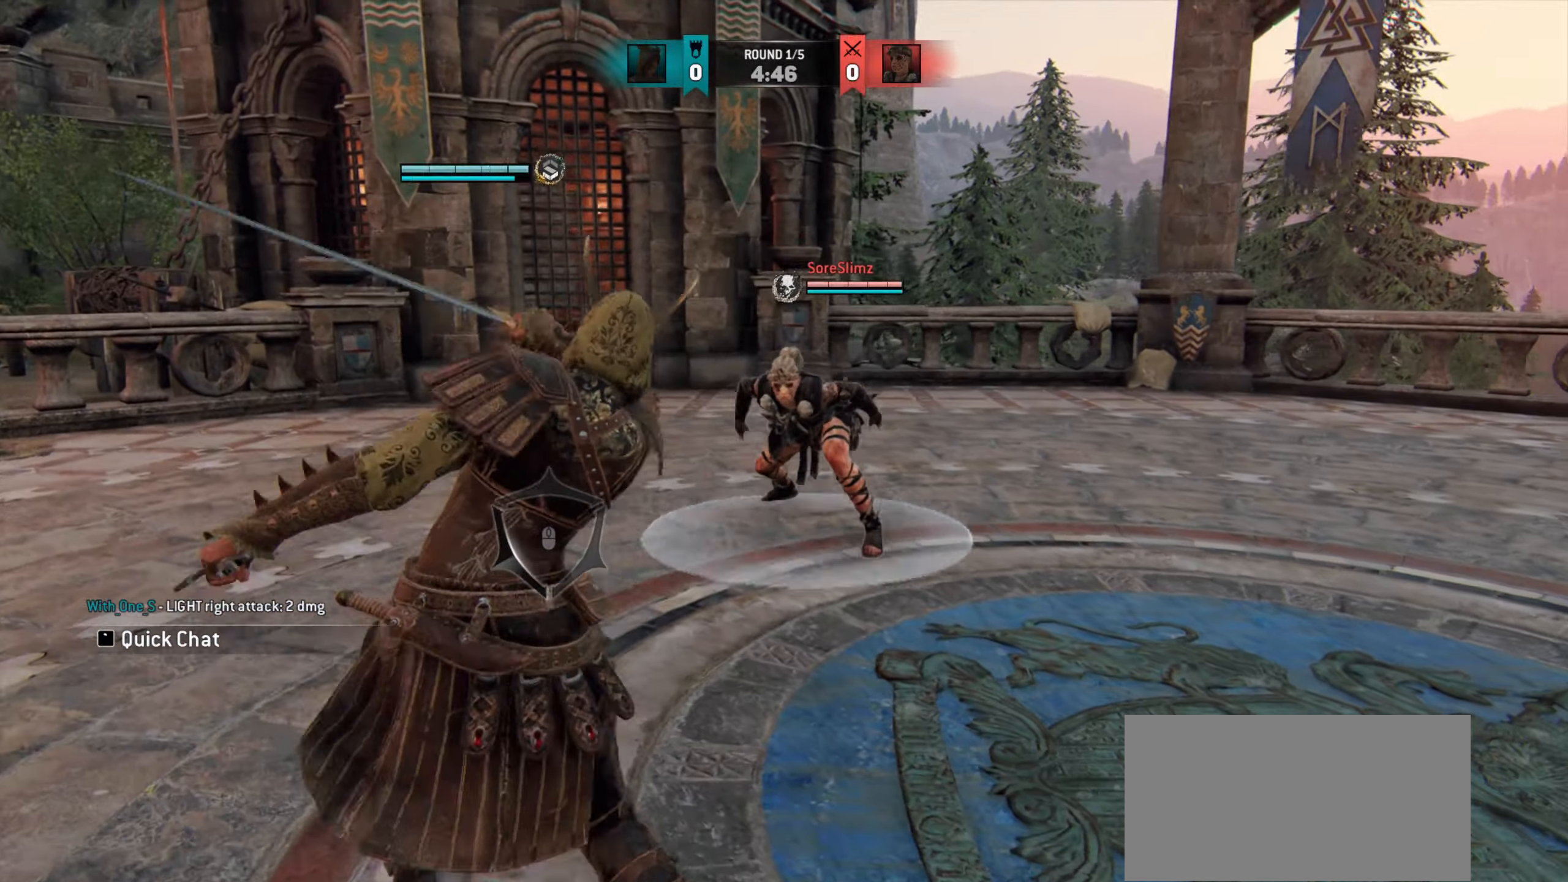
{"keys": [], "mouse": [], "events": [[267, "mouse_right", "down"], [367, "mouse_right", "up"]]}
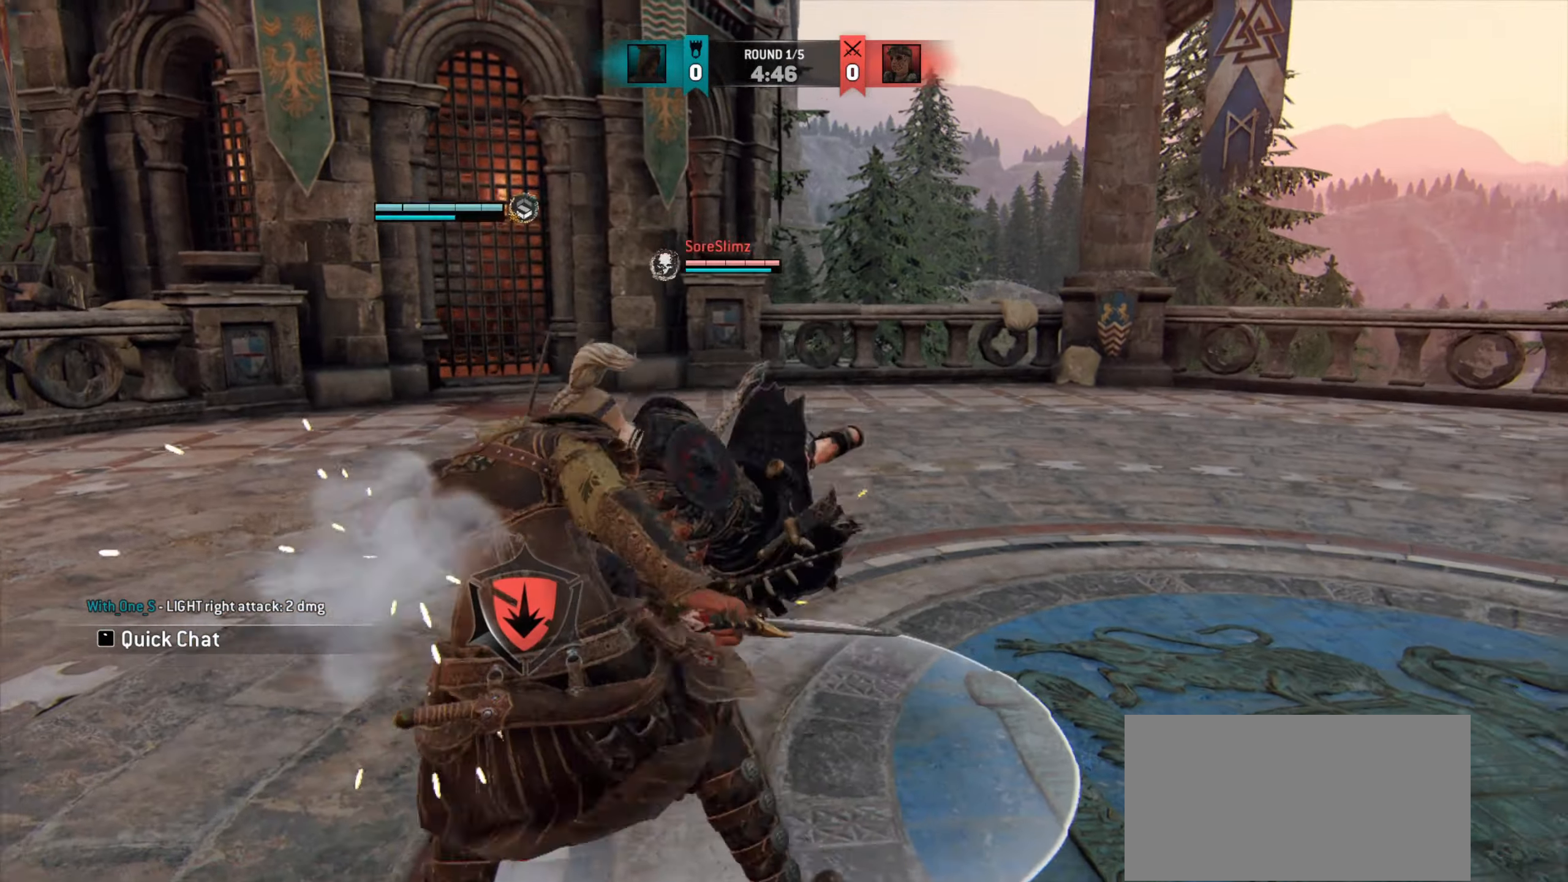
{"keys": ["a"], "mouse": [], "events": [[167, "w", "down"], [317, "a", "down"], [383, "w", "up"]]}
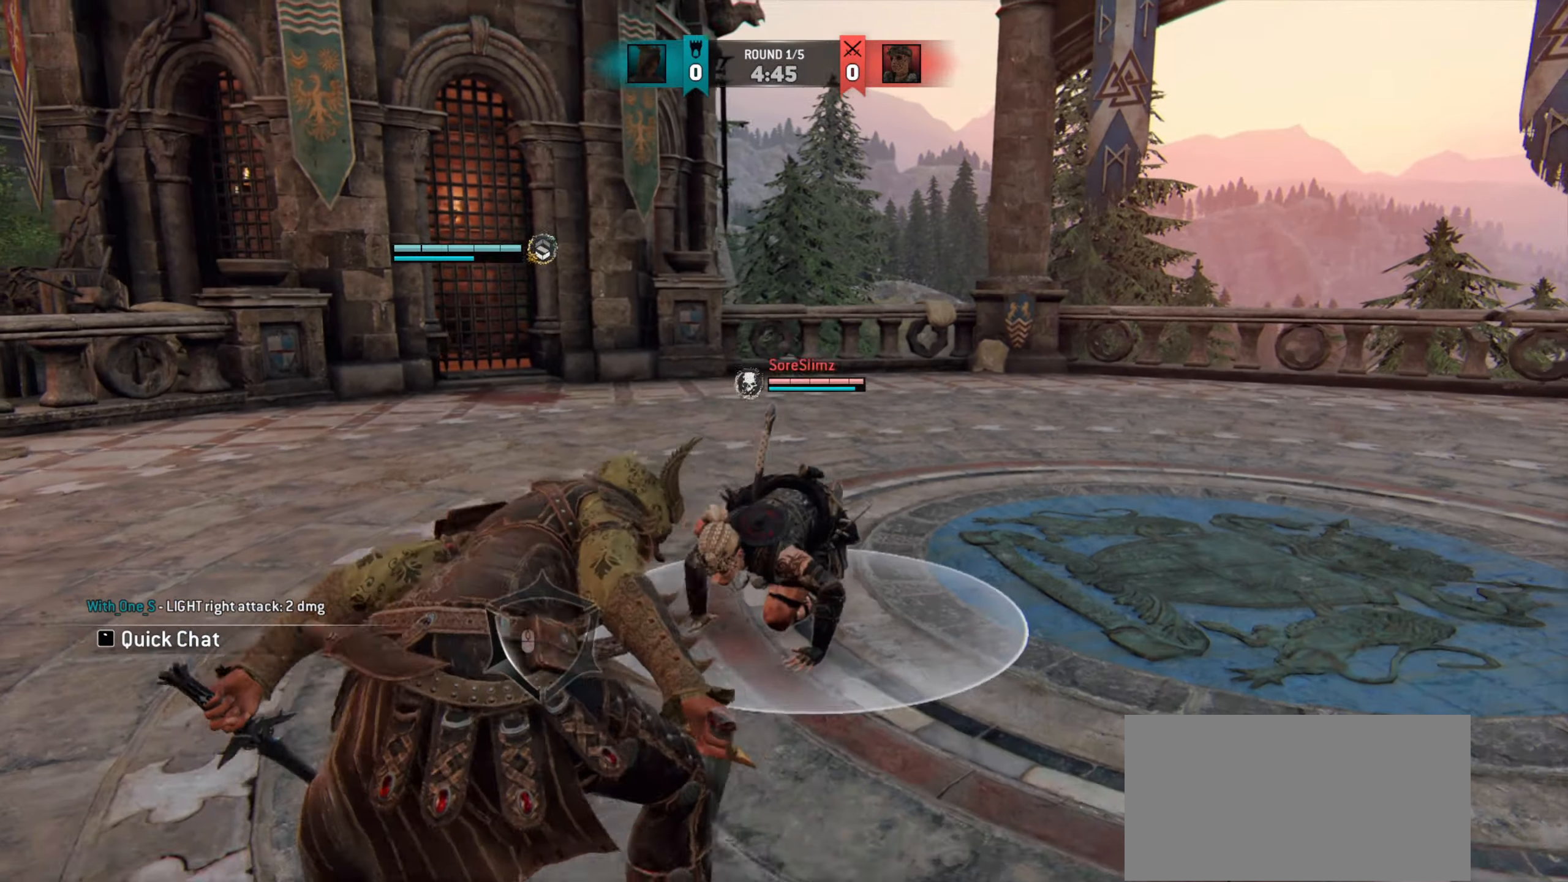
{"keys": ["a"], "mouse": [], "events": []}